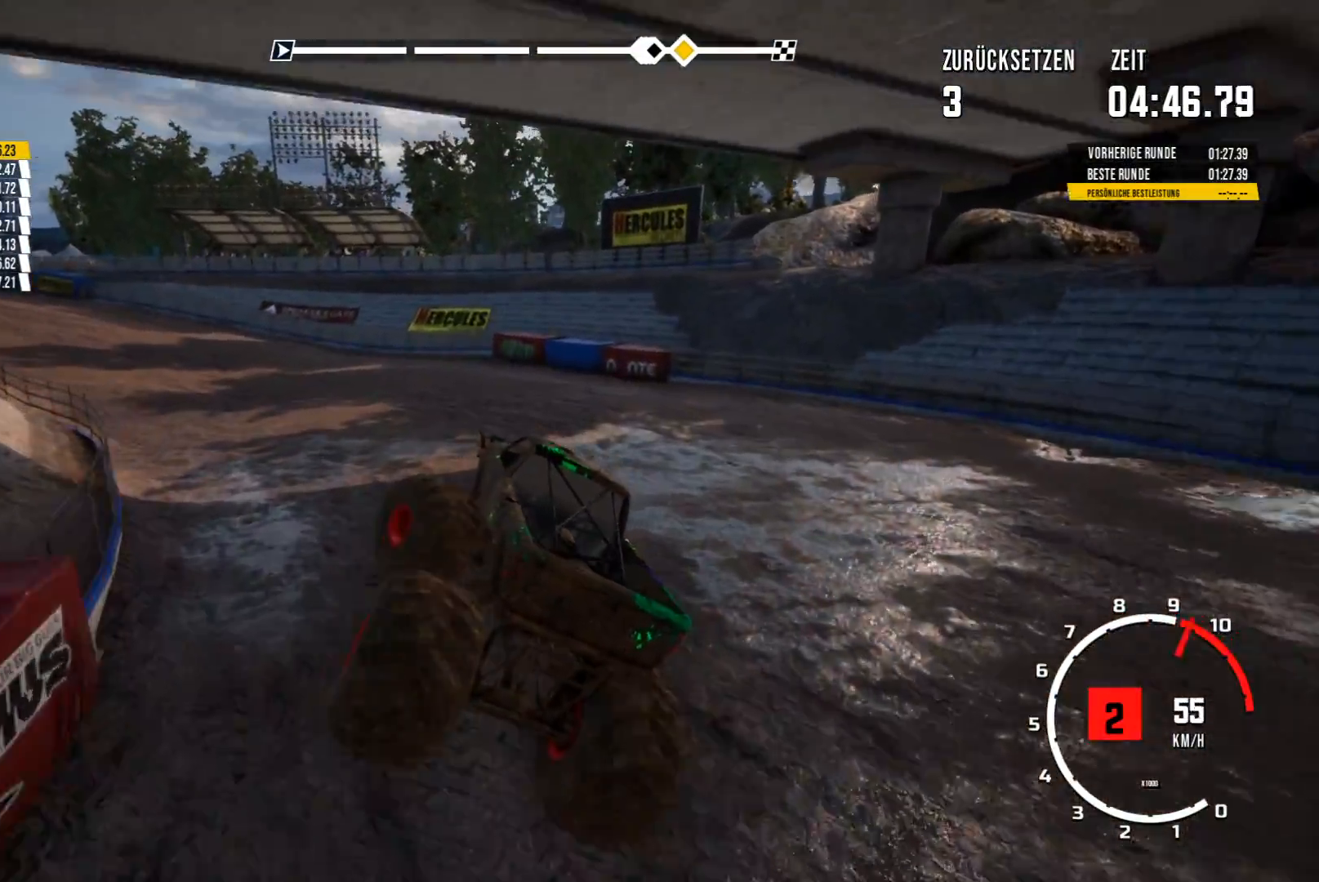
Gameplay with a controller (Xbox layout); each line is a JSON object with the inputs held at the frame after it. "events" lists button and stick changes between this image and that frame as [ms after this image, input, new state], when the widget could be followed in between. Not read: right_stick.
{"buttons": ["R2"], "left_stick": "center", "events": [[317, "left_stick", "center"]]}
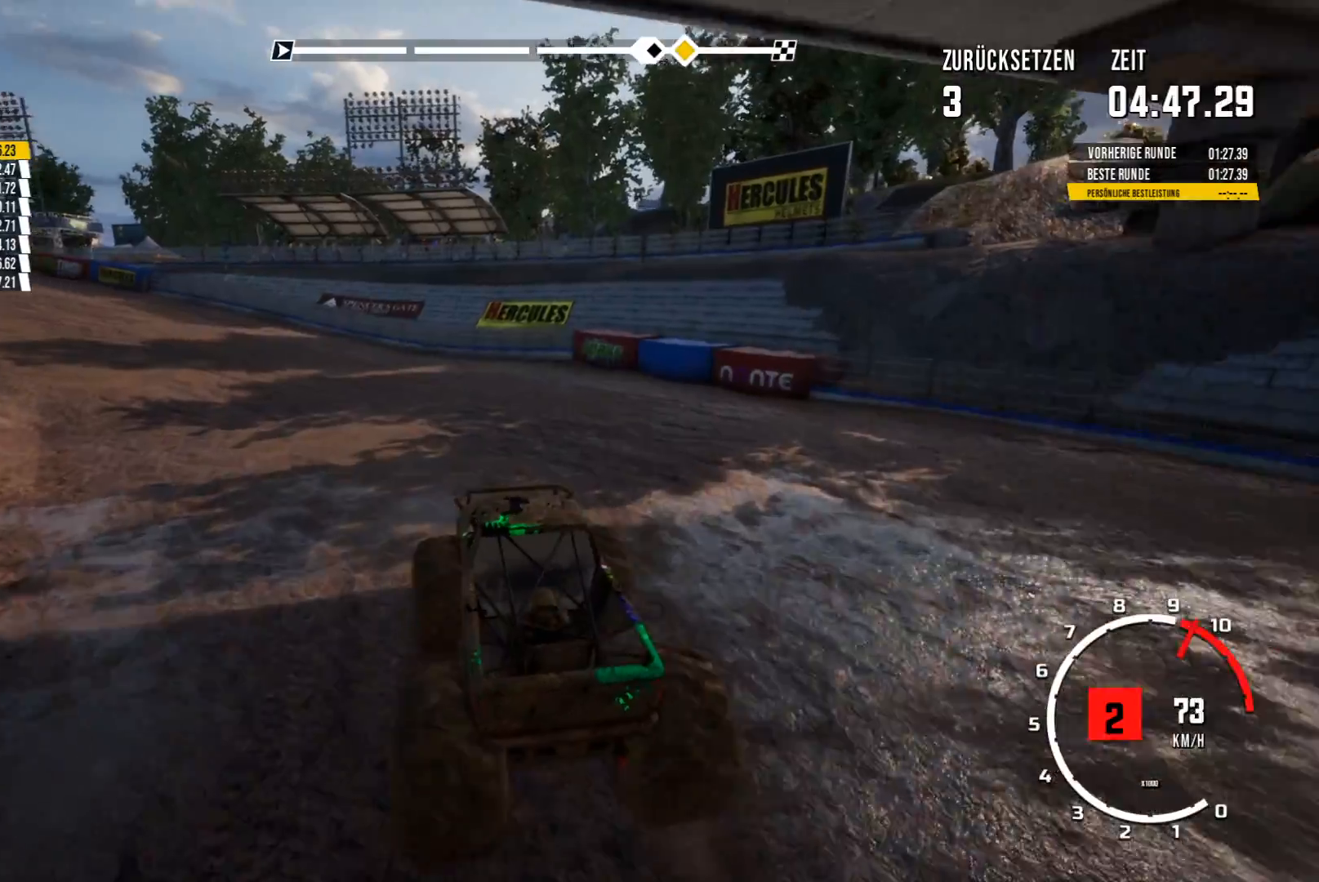
{"buttons": ["R2"], "left_stick": "left", "events": [[383, "left_stick", "left"]]}
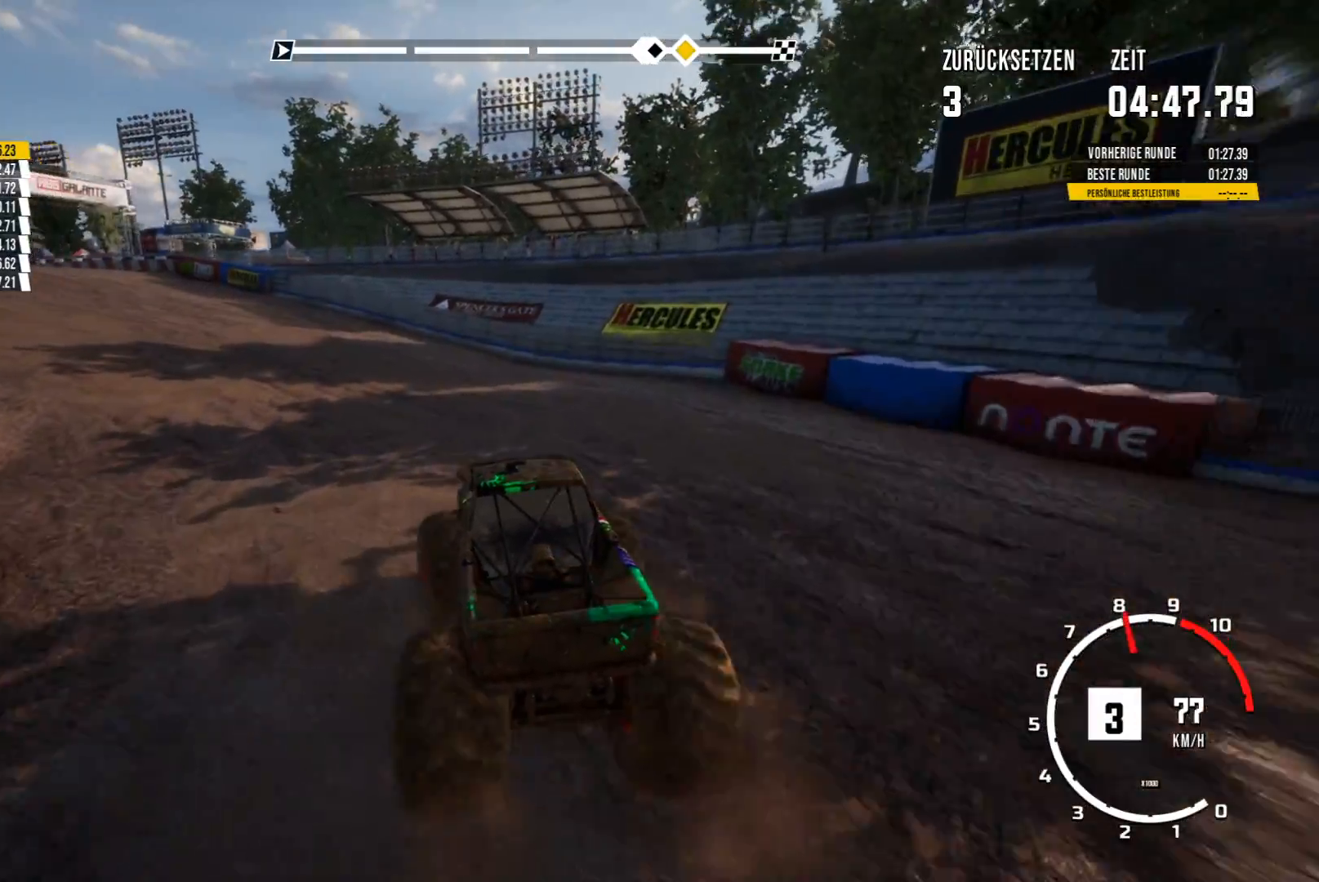
{"buttons": ["R2"], "left_stick": "center", "events": [[50, "left_stick", "center"]]}
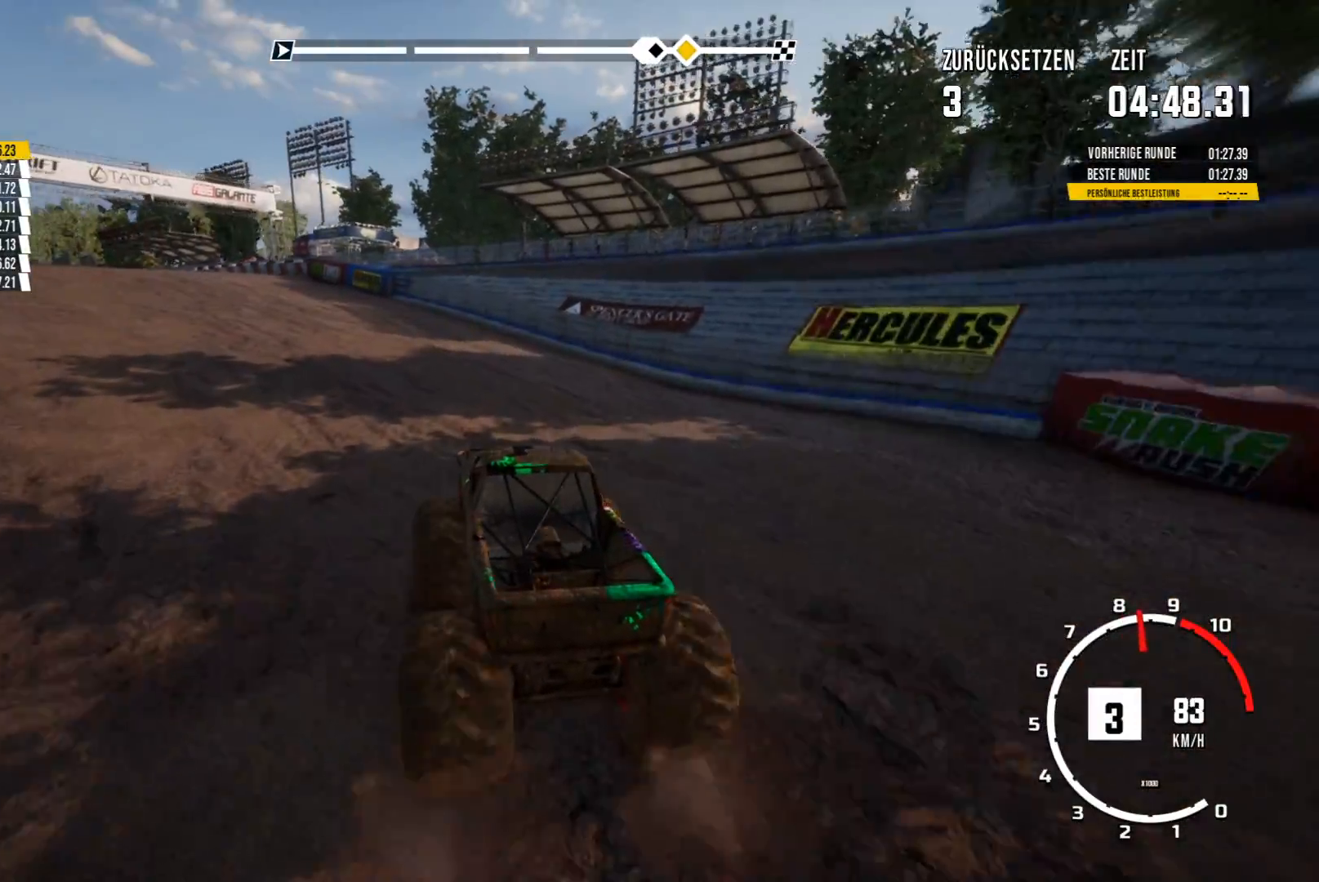
{"buttons": ["R2"], "left_stick": "center", "events": []}
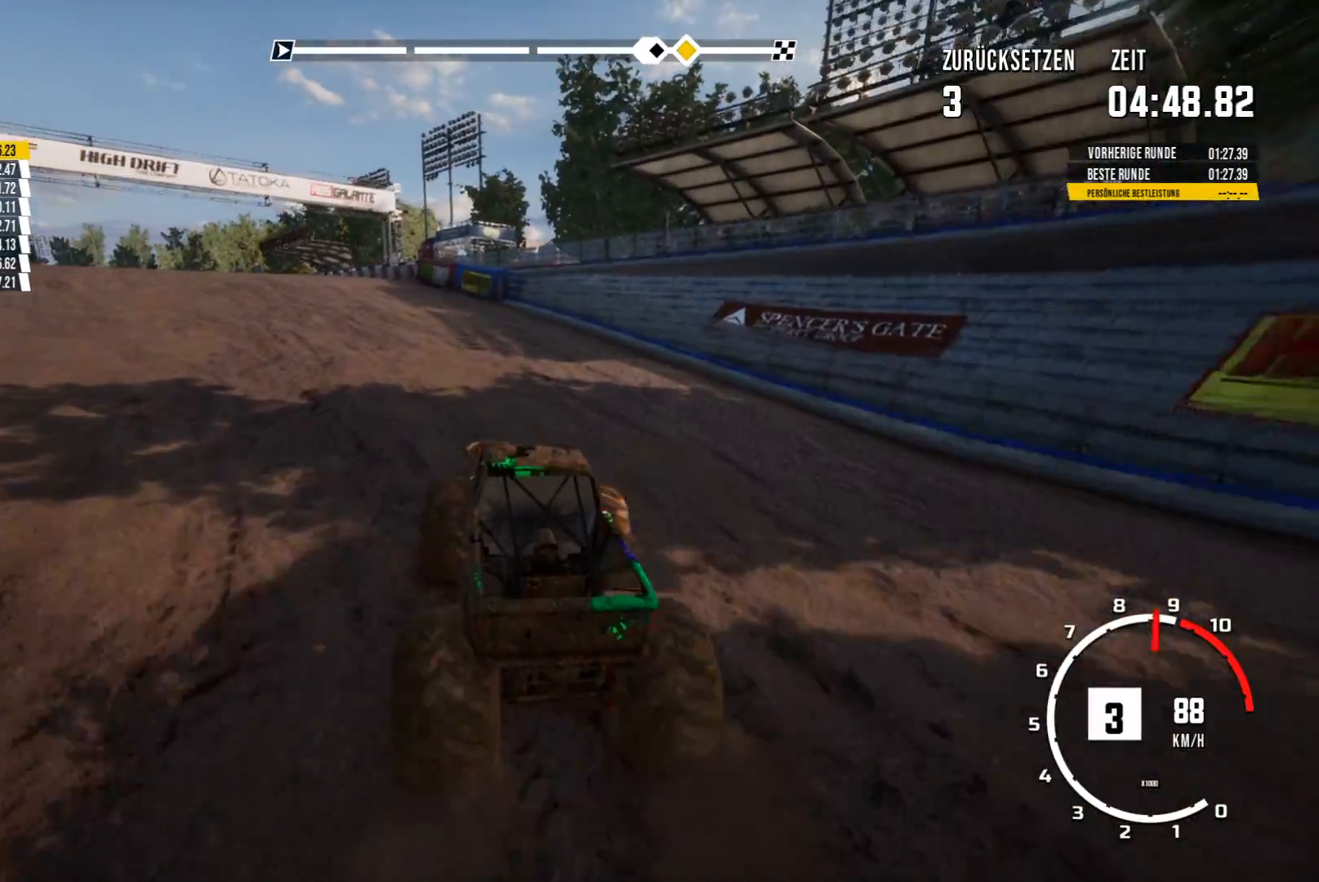
{"buttons": ["R2"], "left_stick": "center", "events": [[200, "left_stick", "left"], [384, "left_stick", "center"]]}
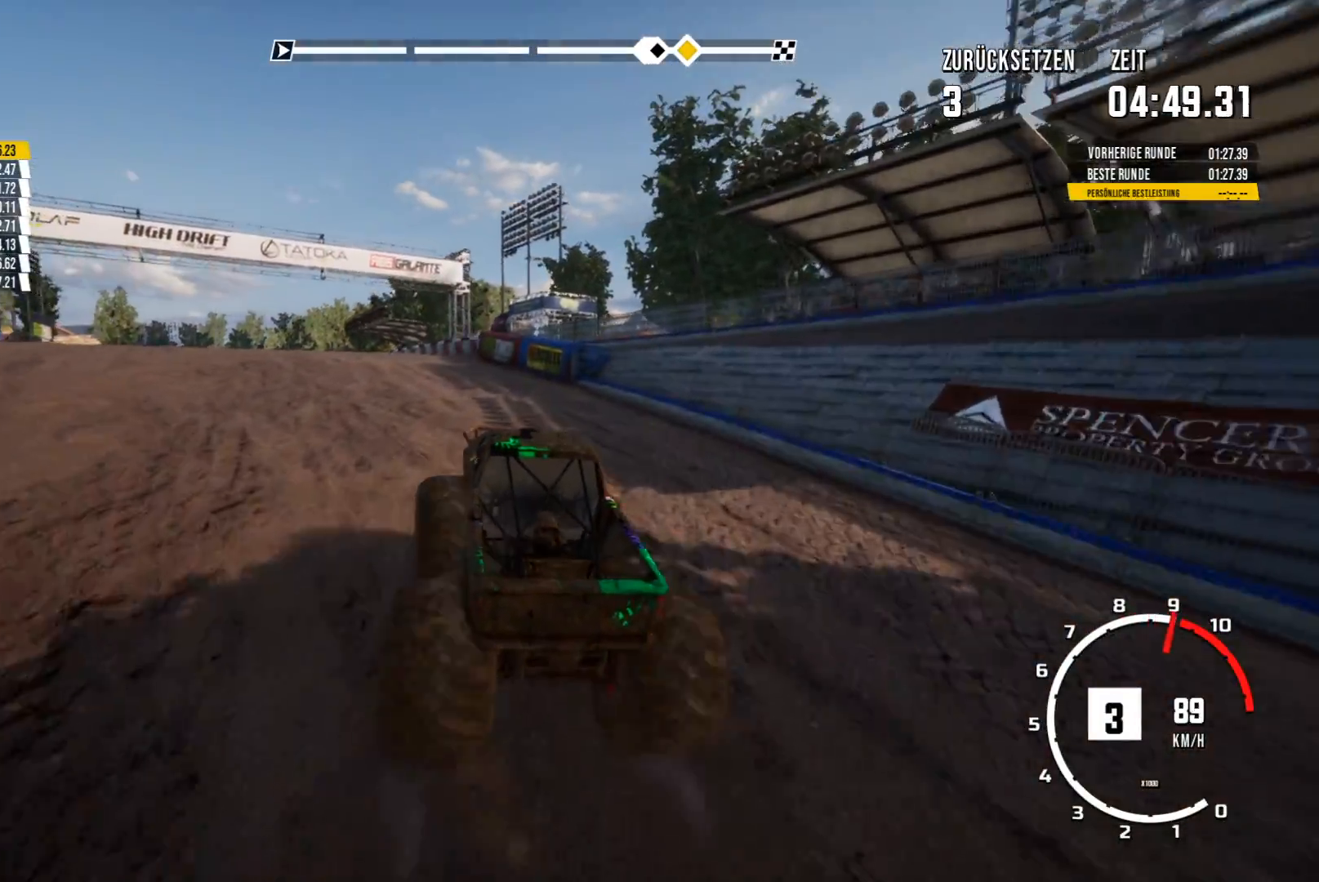
{"buttons": ["R2"], "left_stick": "center", "events": [[83, "left_stick", "left"], [150, "left_stick", "center"]]}
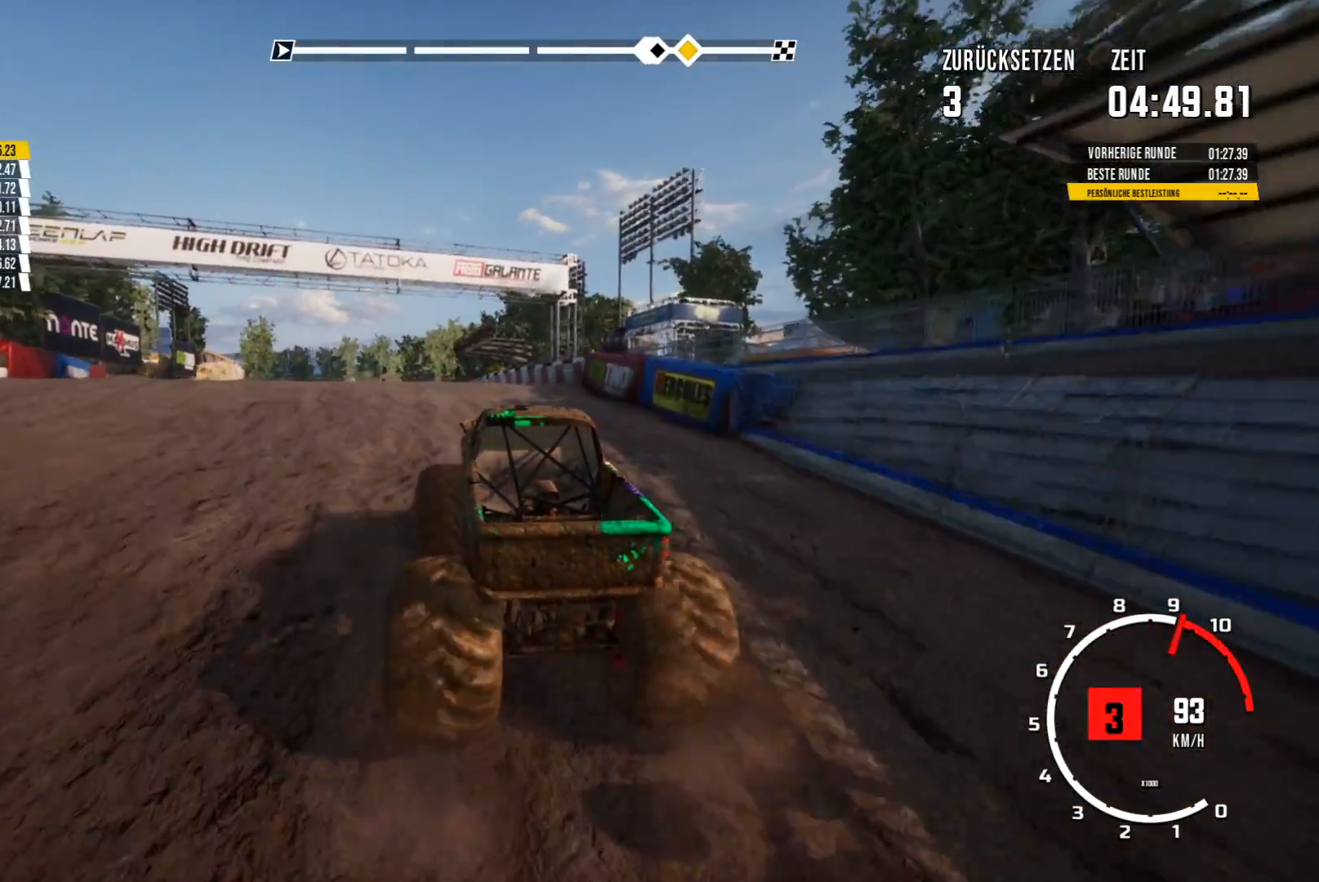
{"buttons": ["R2"], "left_stick": "center", "events": []}
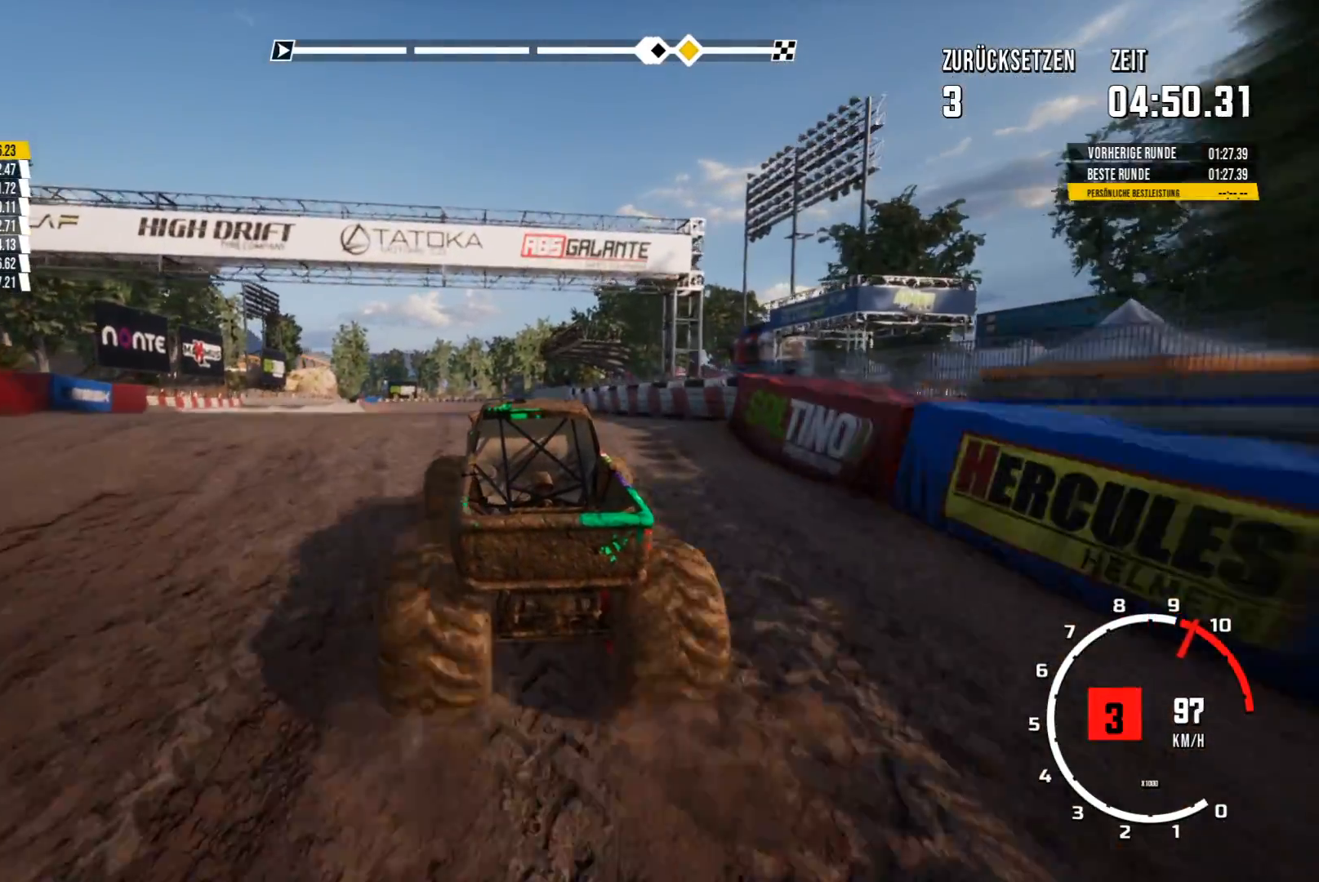
{"buttons": ["R2"], "left_stick": "center", "events": []}
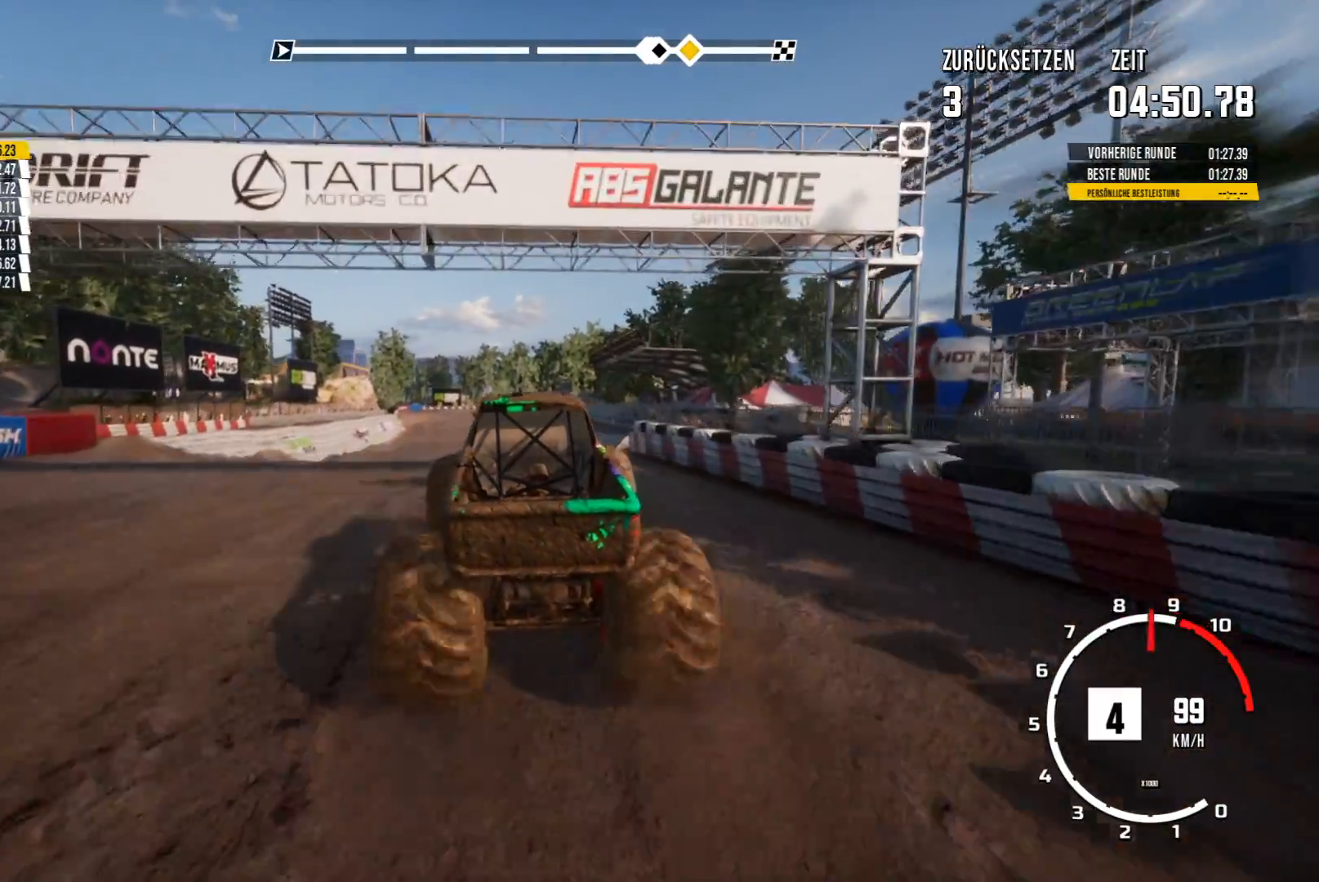
{"buttons": ["R2"], "left_stick": "center", "events": []}
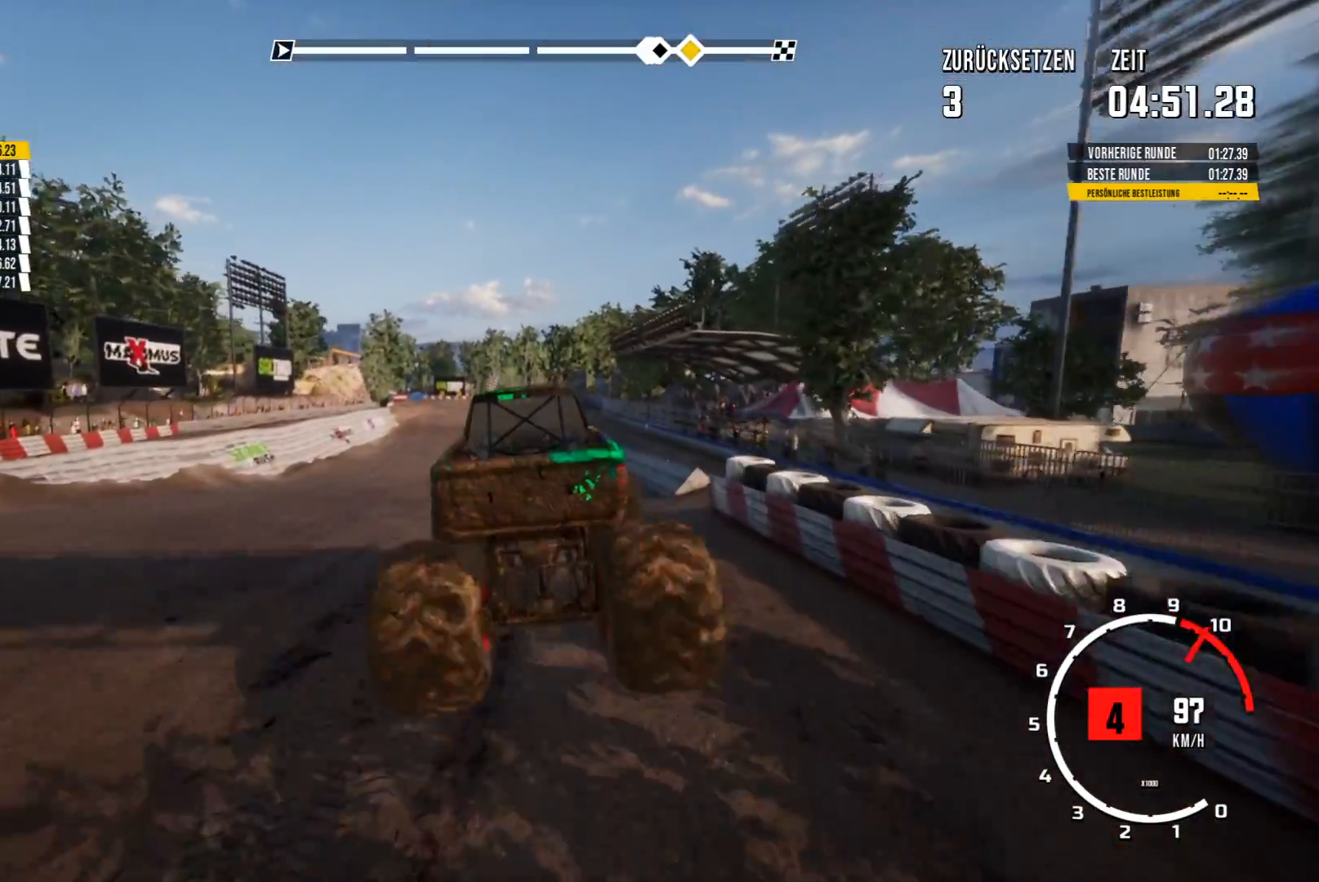
{"buttons": ["R2"], "left_stick": "center", "events": []}
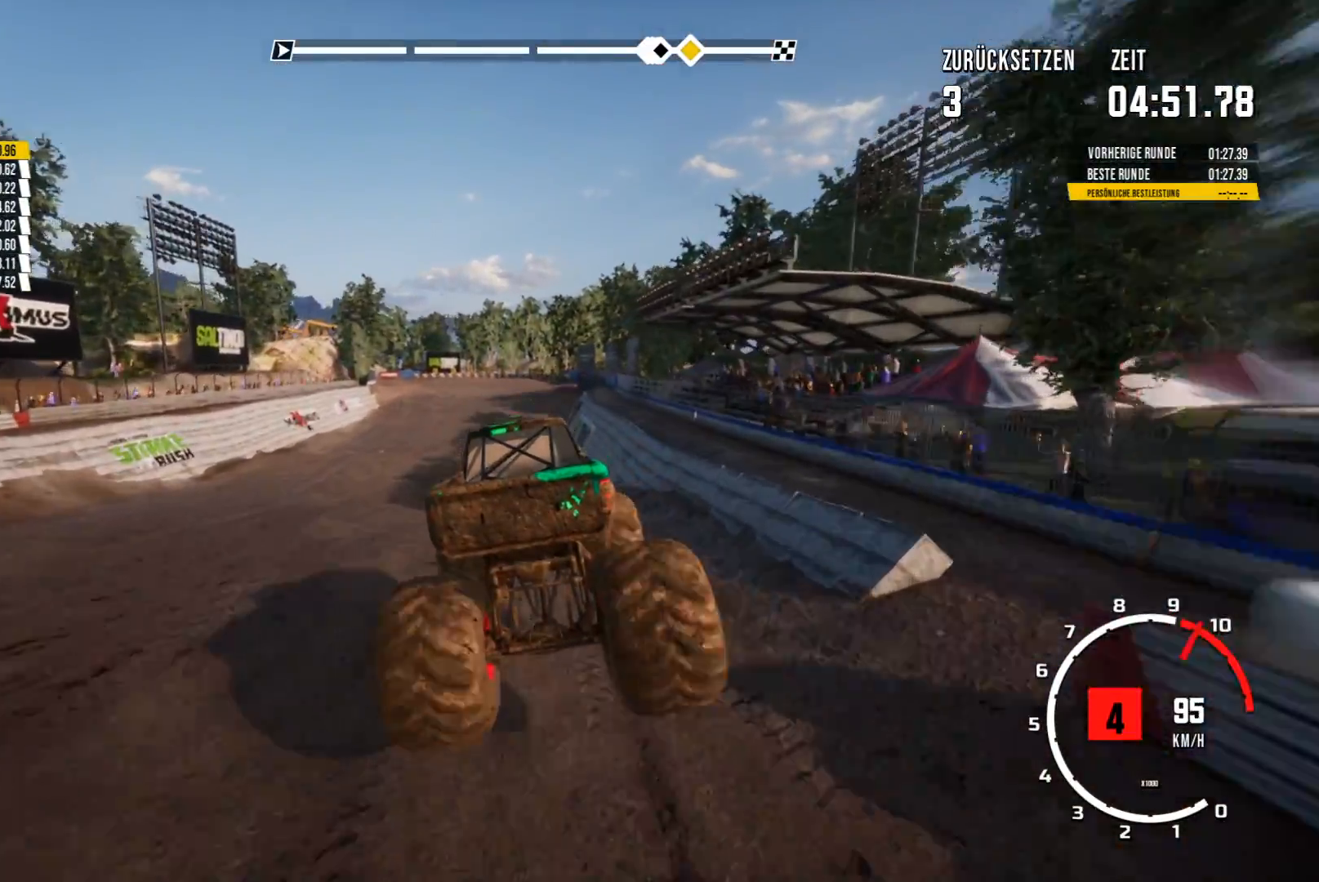
{"buttons": ["R2"], "left_stick": "center", "events": [[217, "left_stick", "left"], [417, "left_stick", "center"]]}
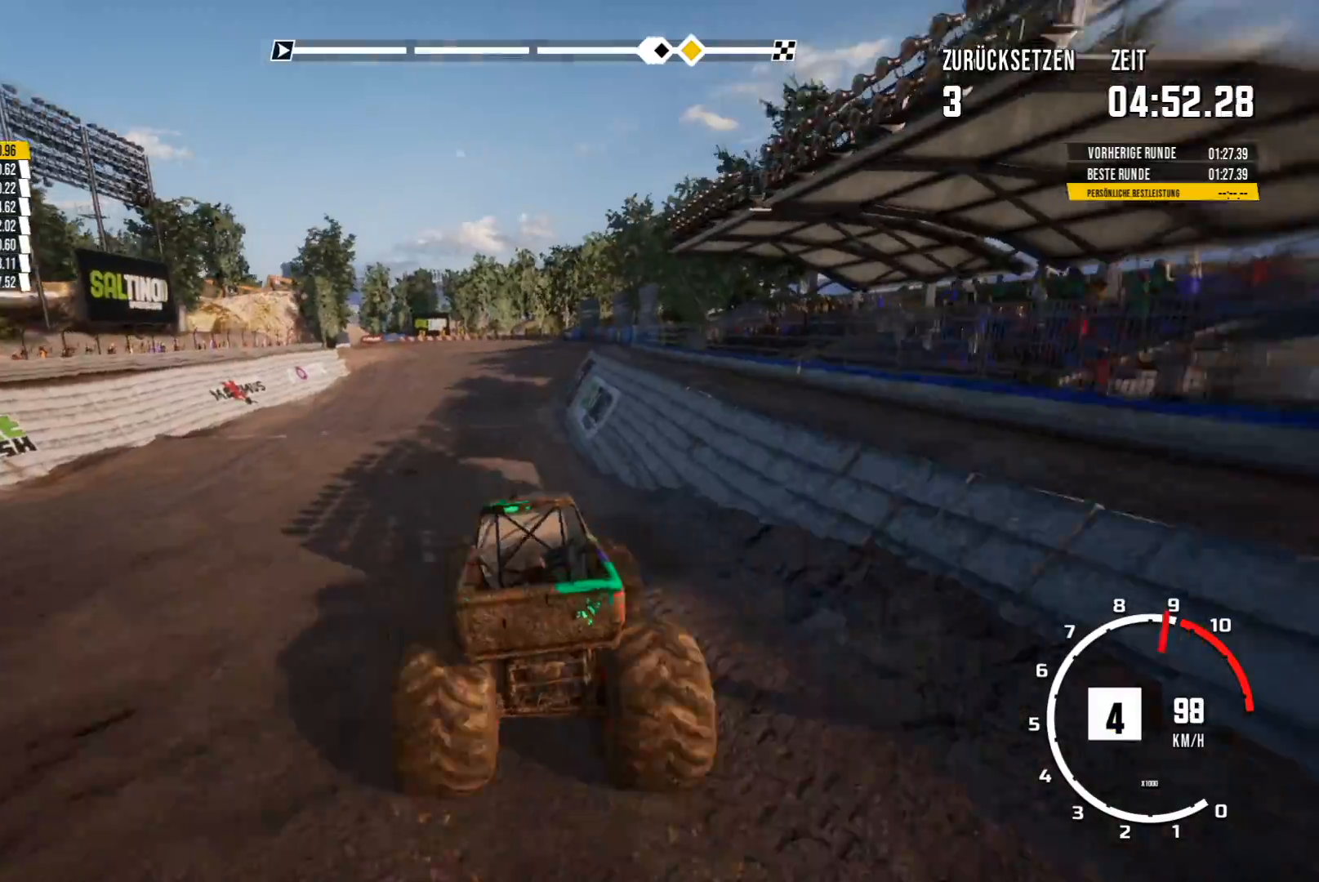
{"buttons": ["R2"], "left_stick": "center", "events": []}
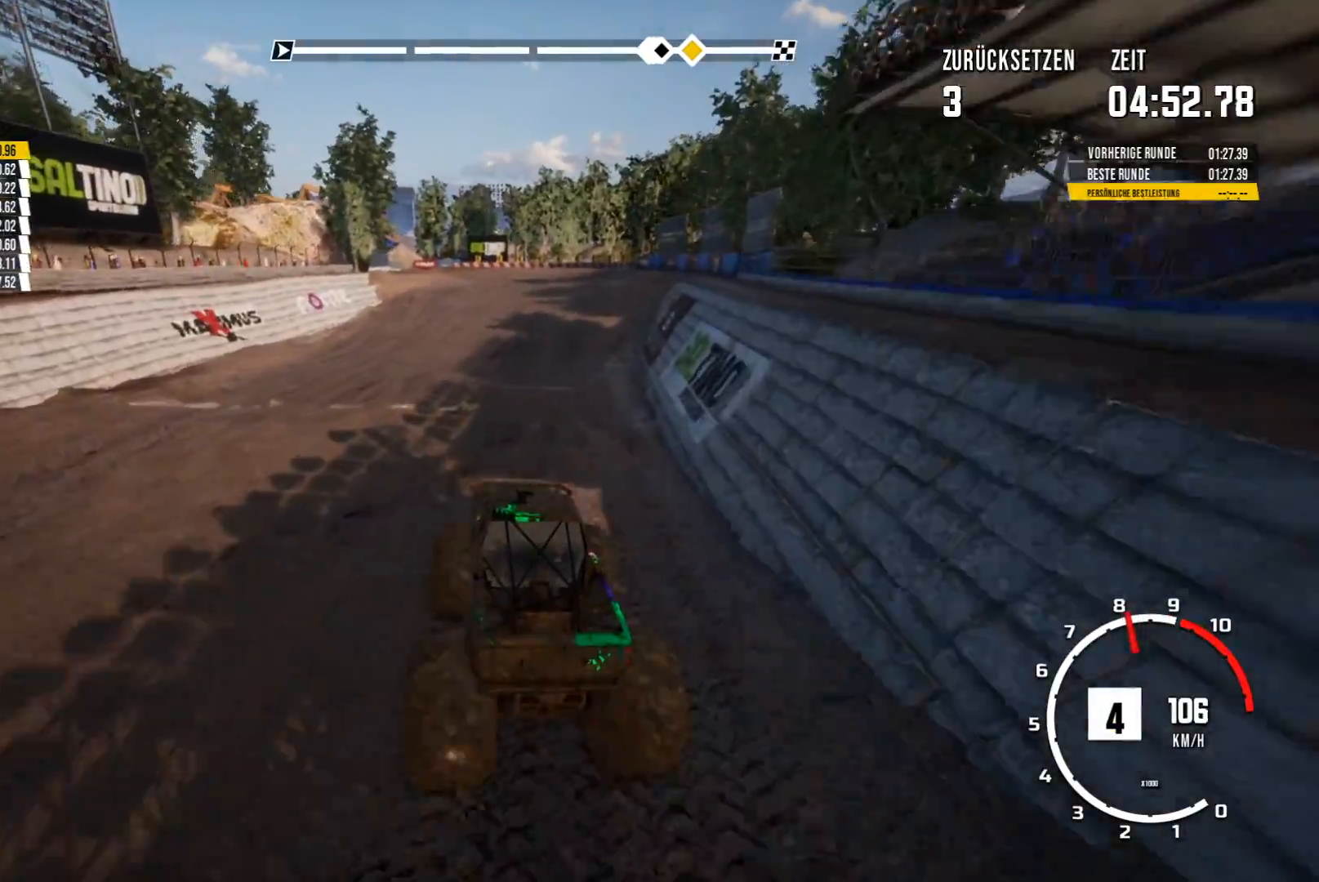
{"buttons": ["R2"], "left_stick": "center", "events": []}
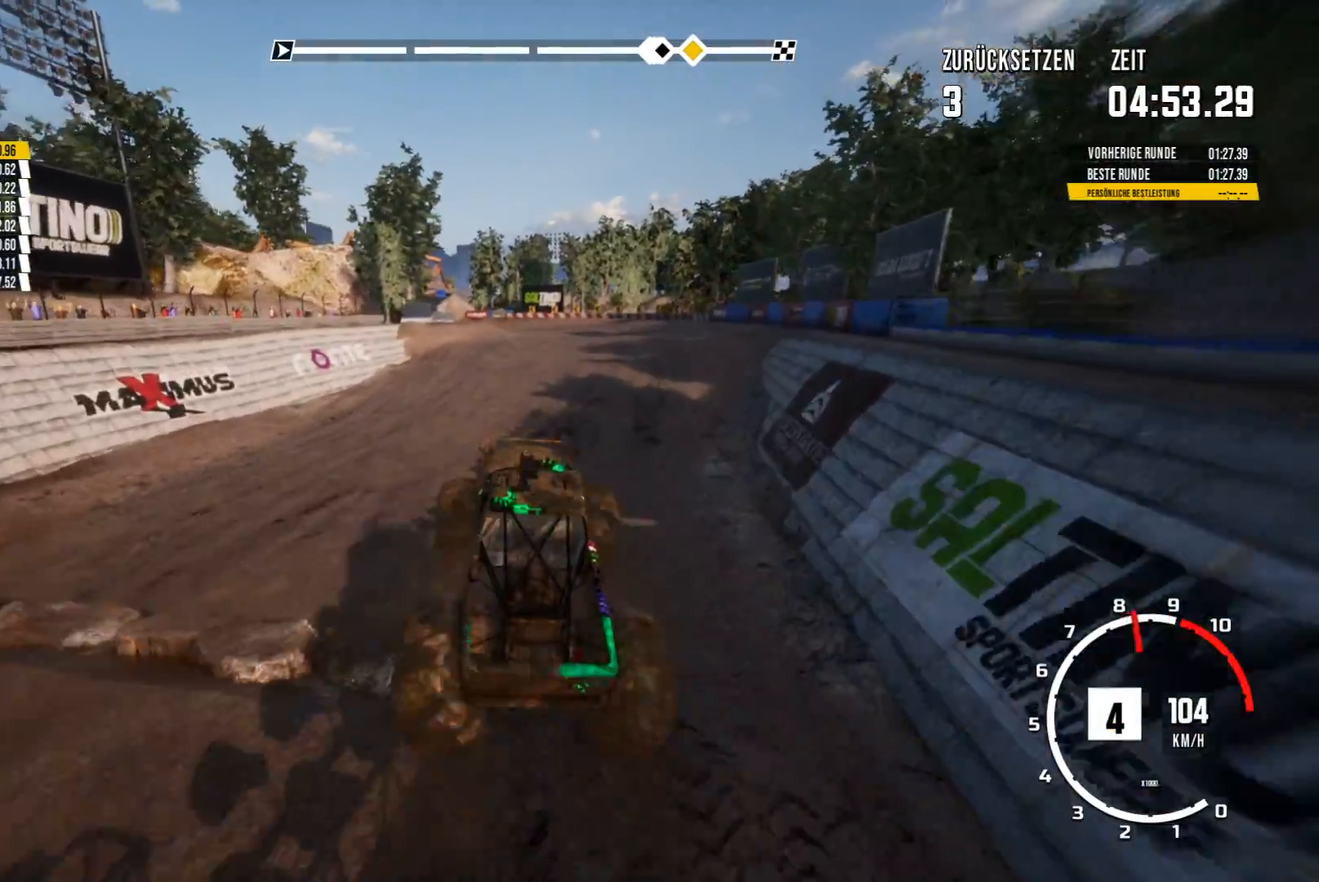
{"buttons": [], "left_stick": "center", "events": [[67, "R2", "up"]]}
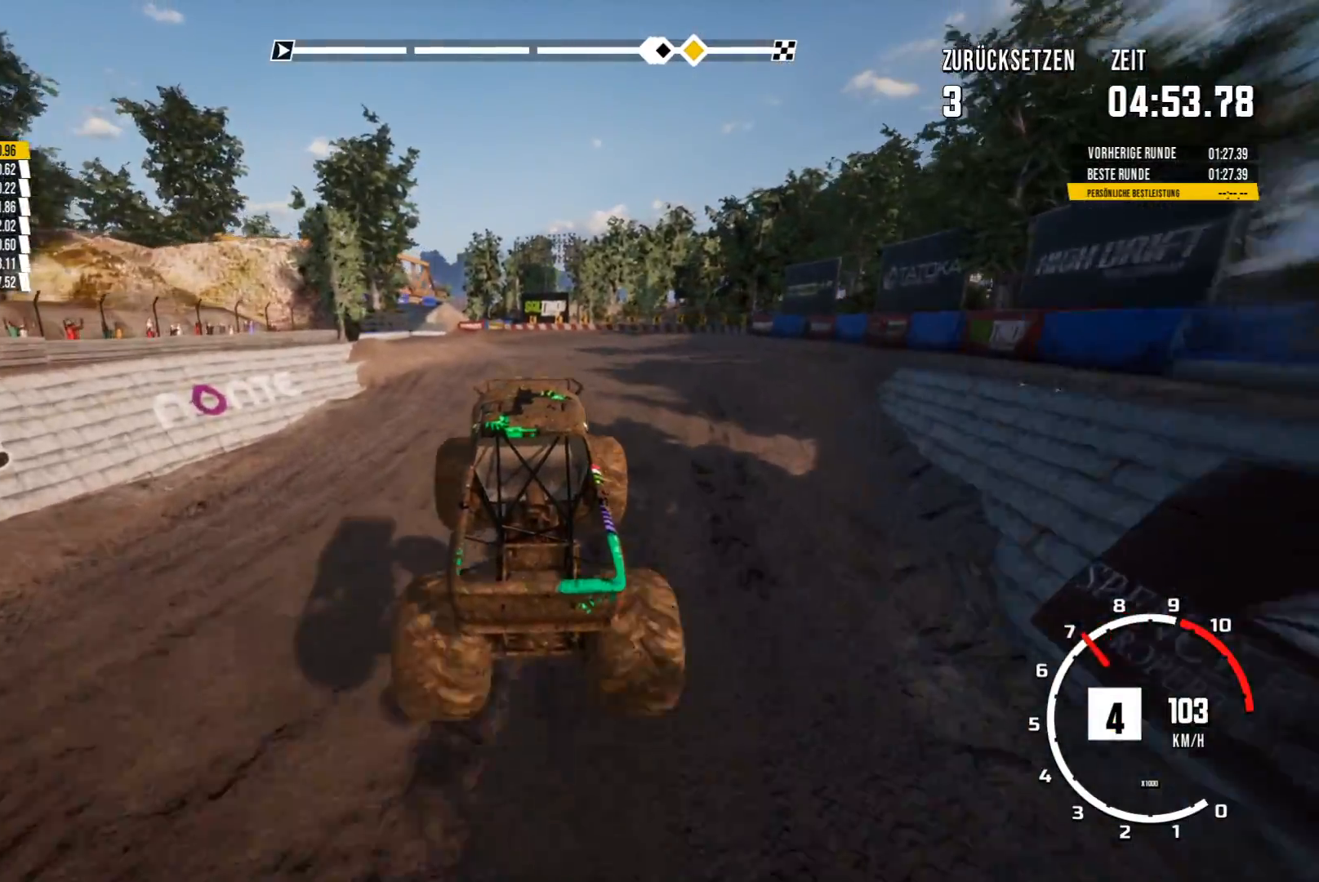
{"buttons": ["R2"], "left_stick": "center", "events": [[501, "R2", "down"]]}
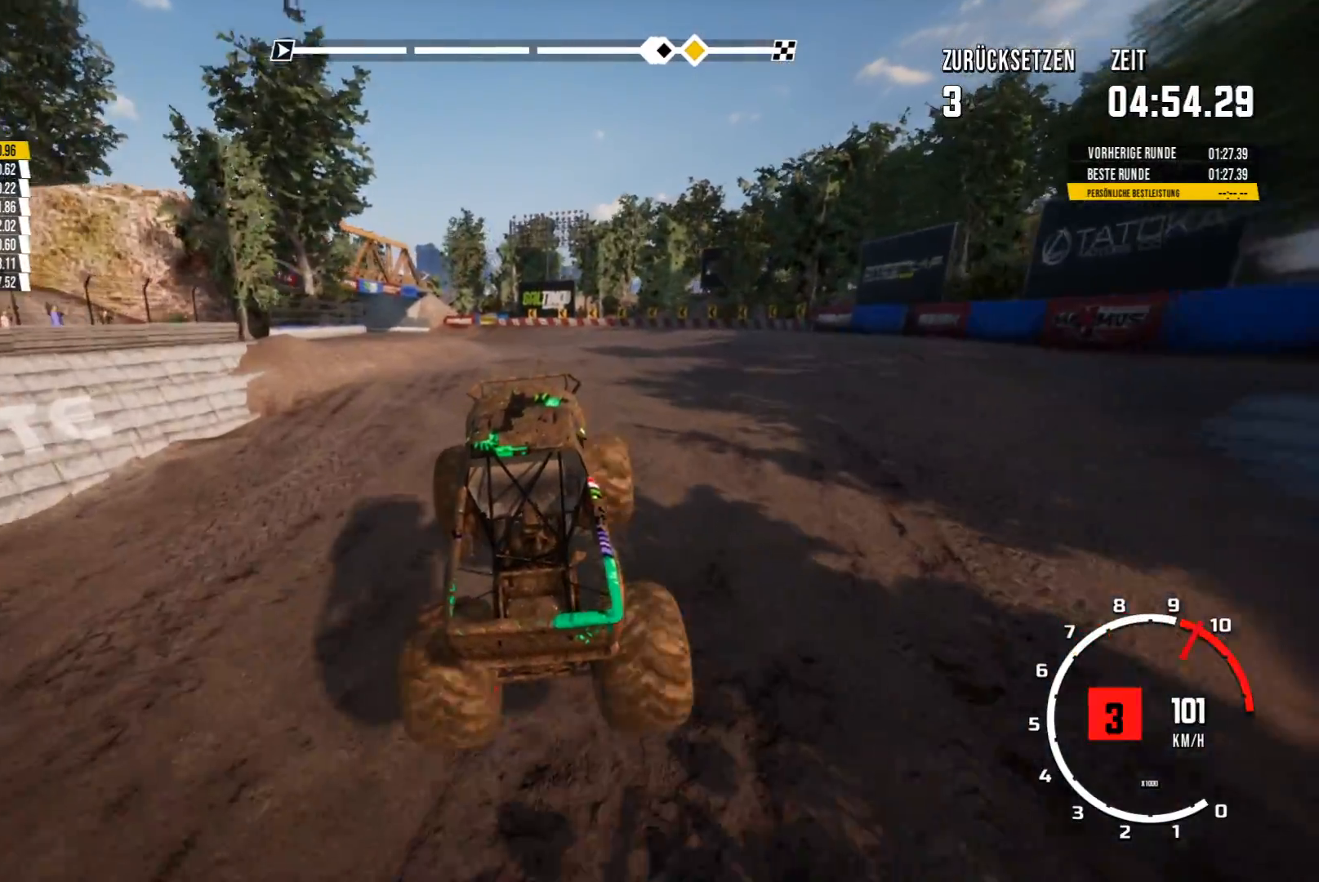
{"buttons": ["R2"], "left_stick": "center", "events": []}
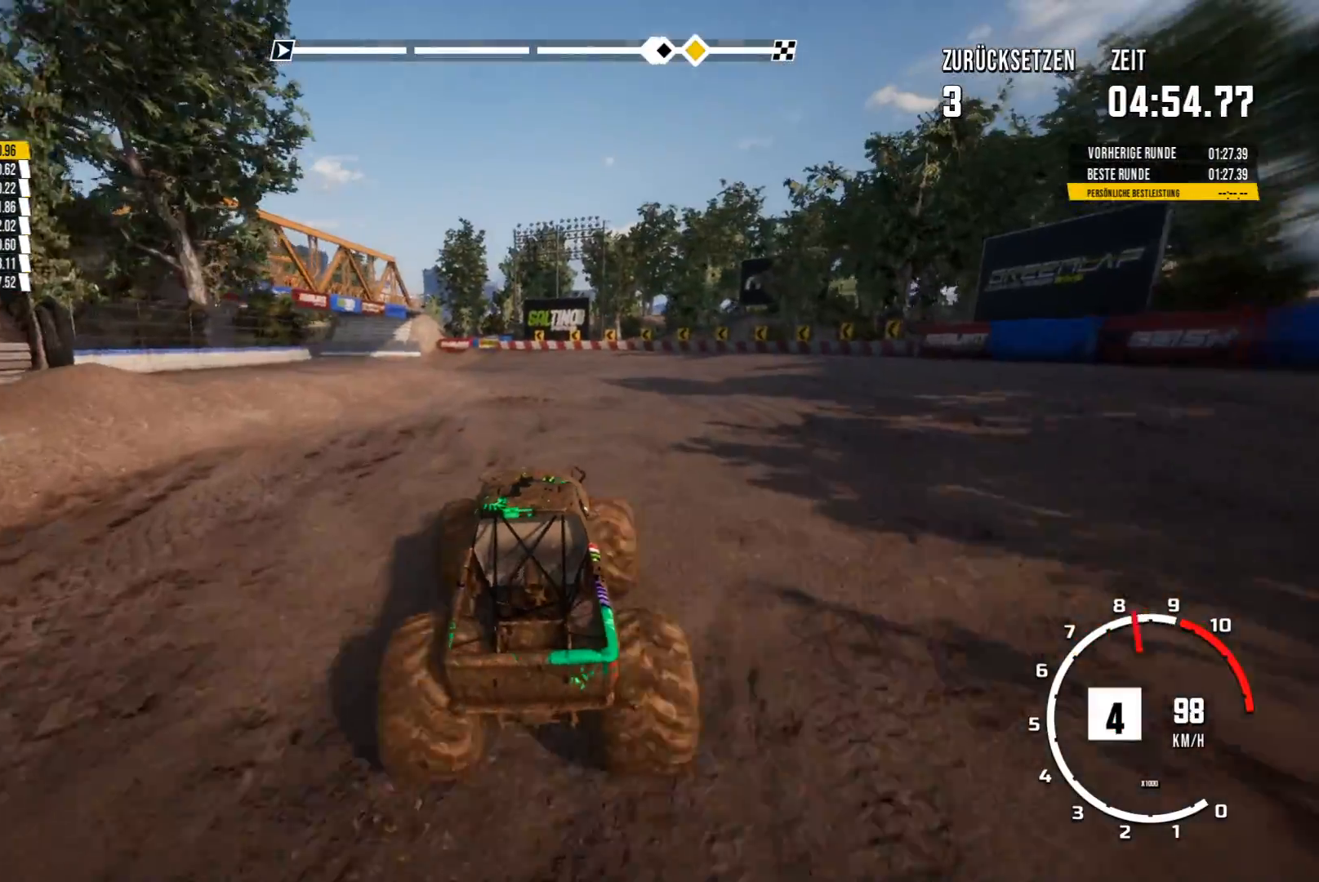
{"buttons": ["R2"], "left_stick": "center", "events": [[17, "R2", "up"], [367, "R2", "down"]]}
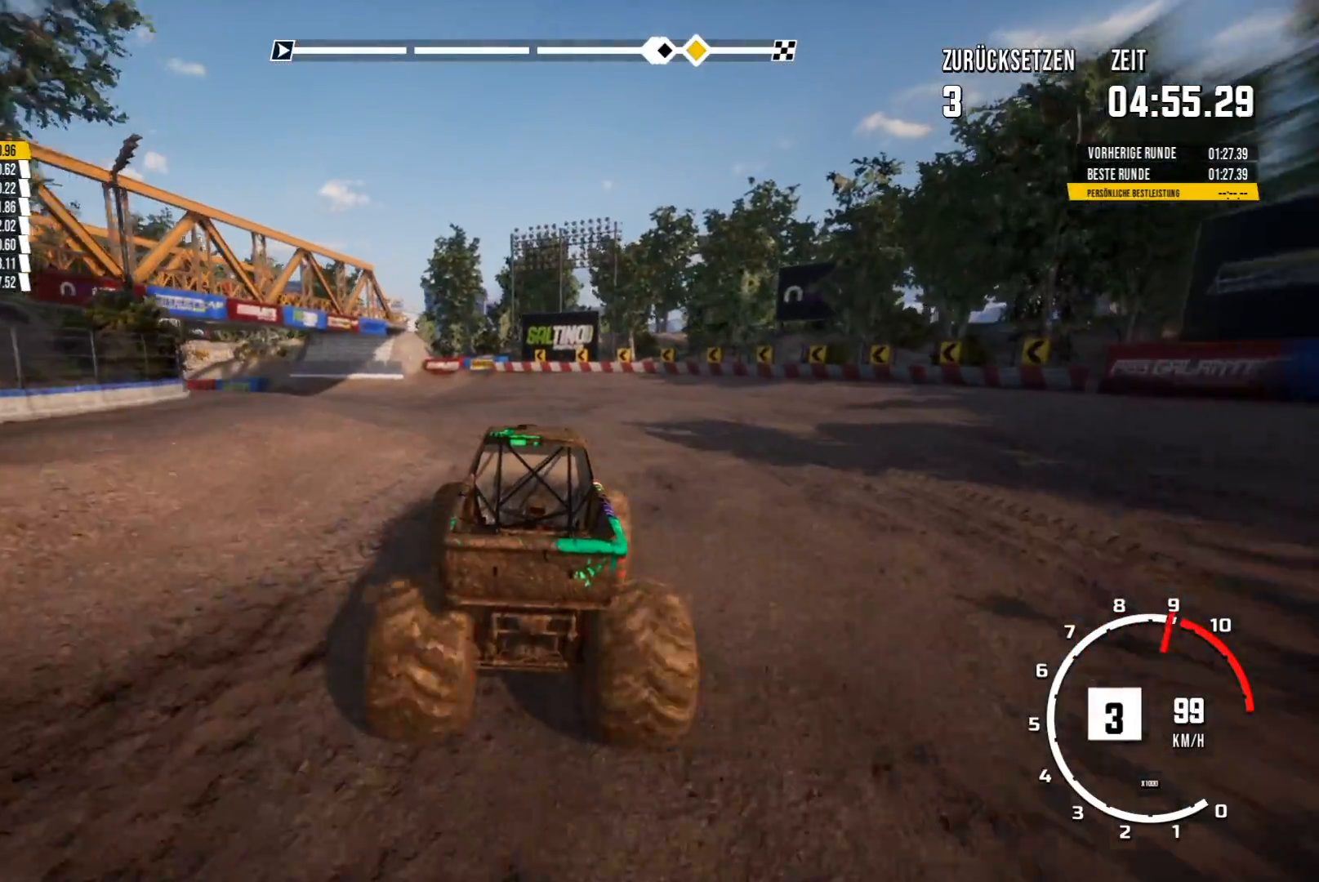
{"buttons": [], "left_stick": "left", "events": [[117, "R2", "up"], [117, "left_stick", "left"]]}
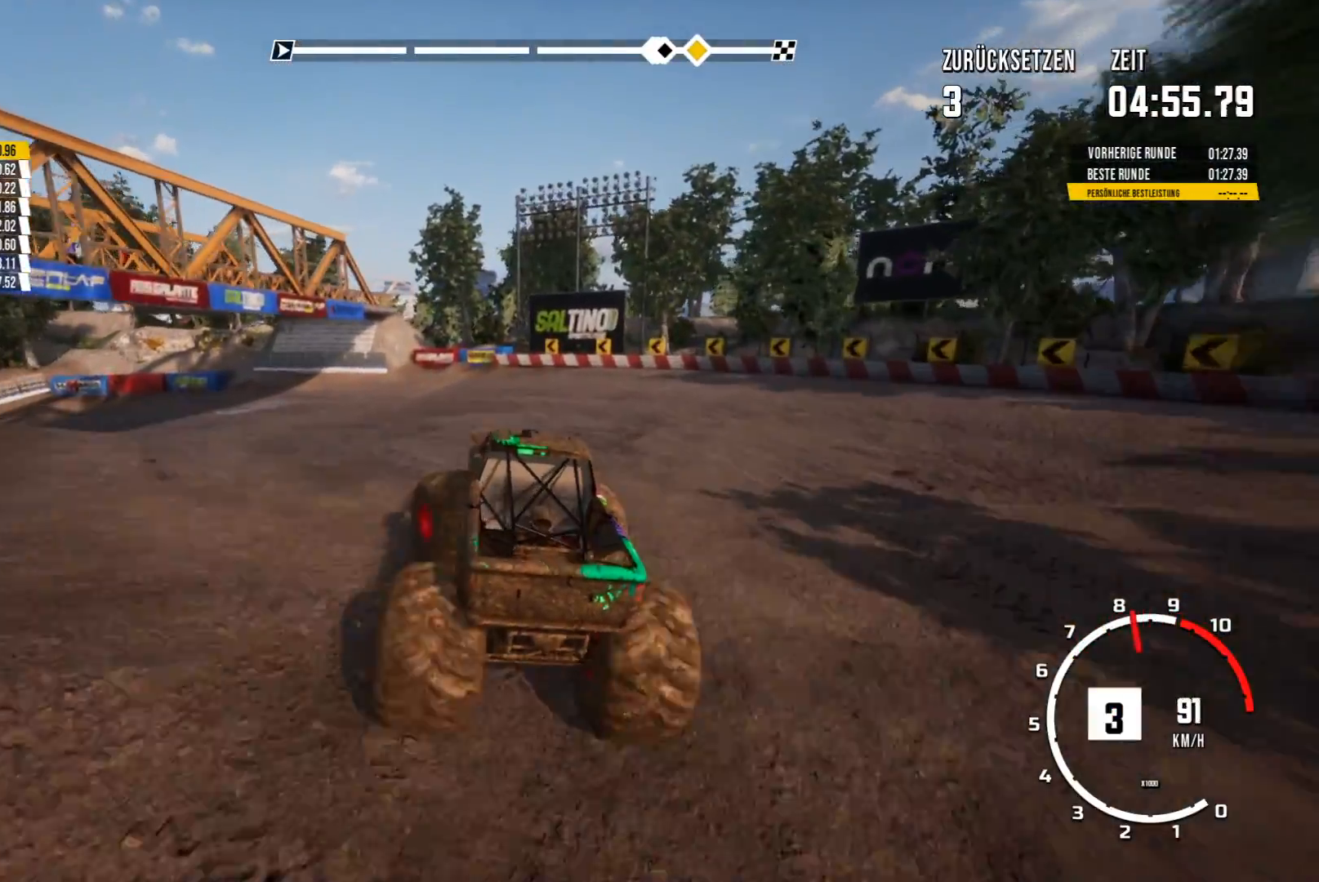
{"buttons": [], "left_stick": "center", "events": [[401, "left_stick", "center"]]}
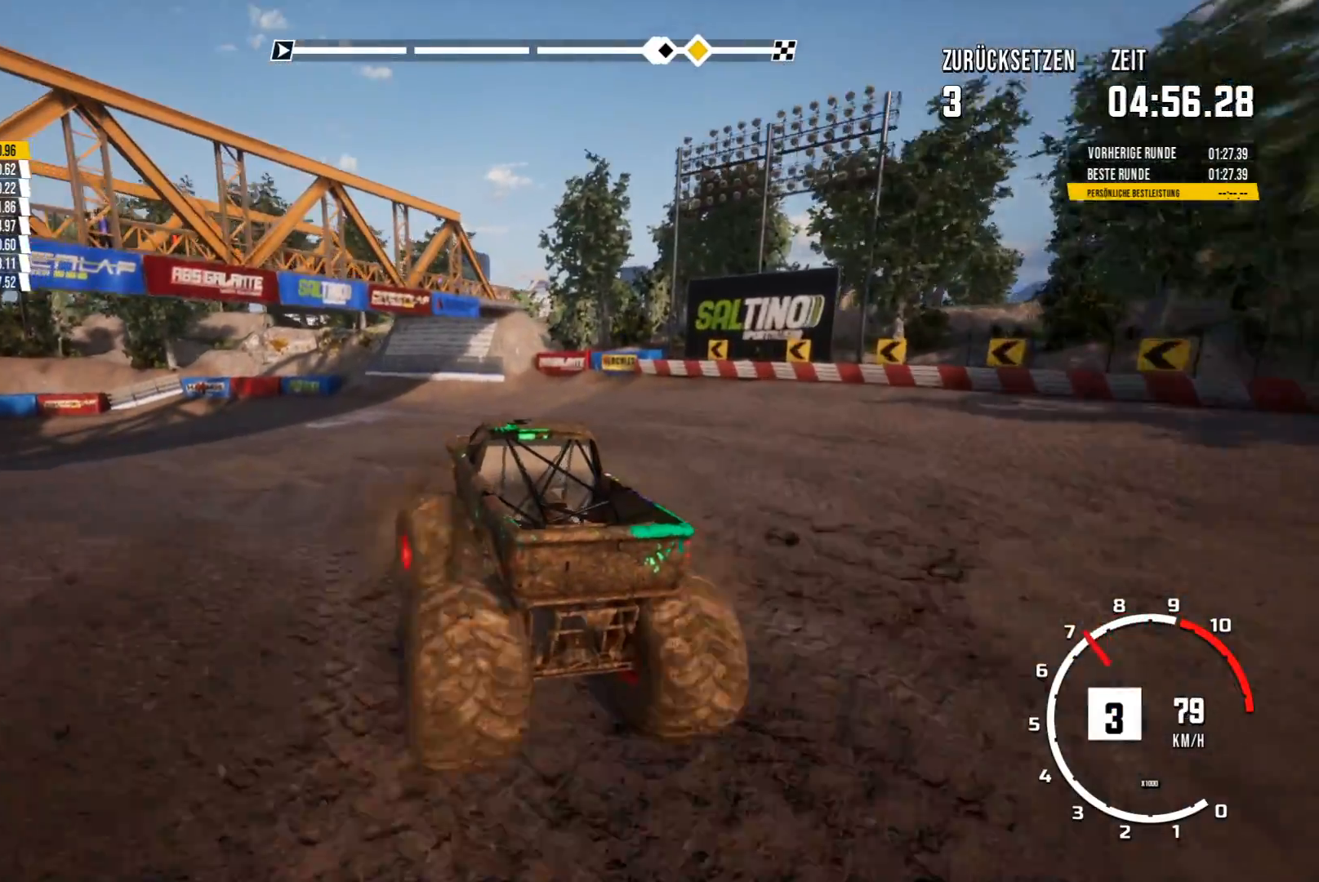
{"buttons": ["R2"], "left_stick": "left", "events": [[50, "R2", "down"], [167, "left_stick", "right"], [300, "left_stick", "center"], [417, "left_stick", "left"]]}
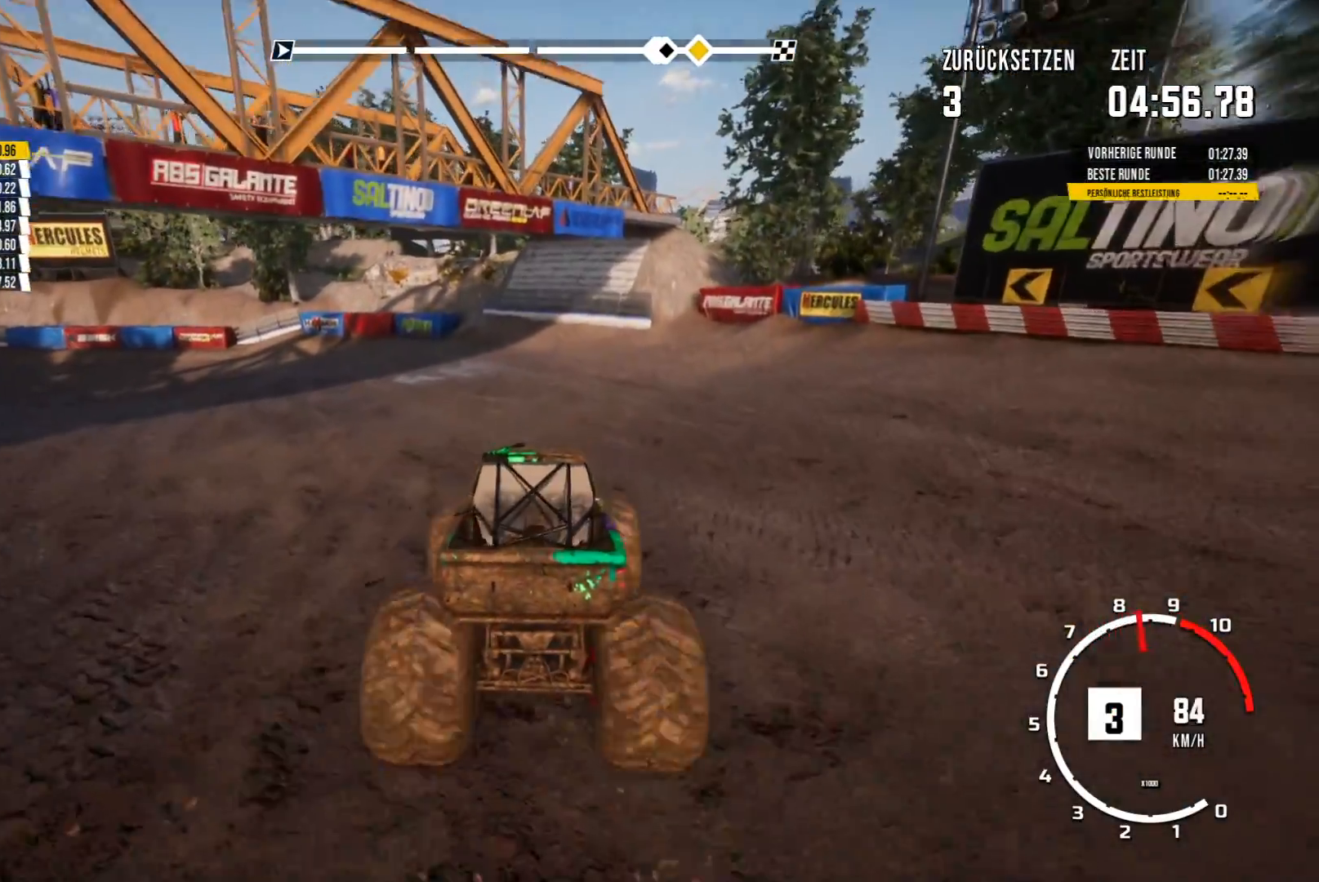
{"buttons": [], "left_stick": "left", "events": [[217, "R2", "up"]]}
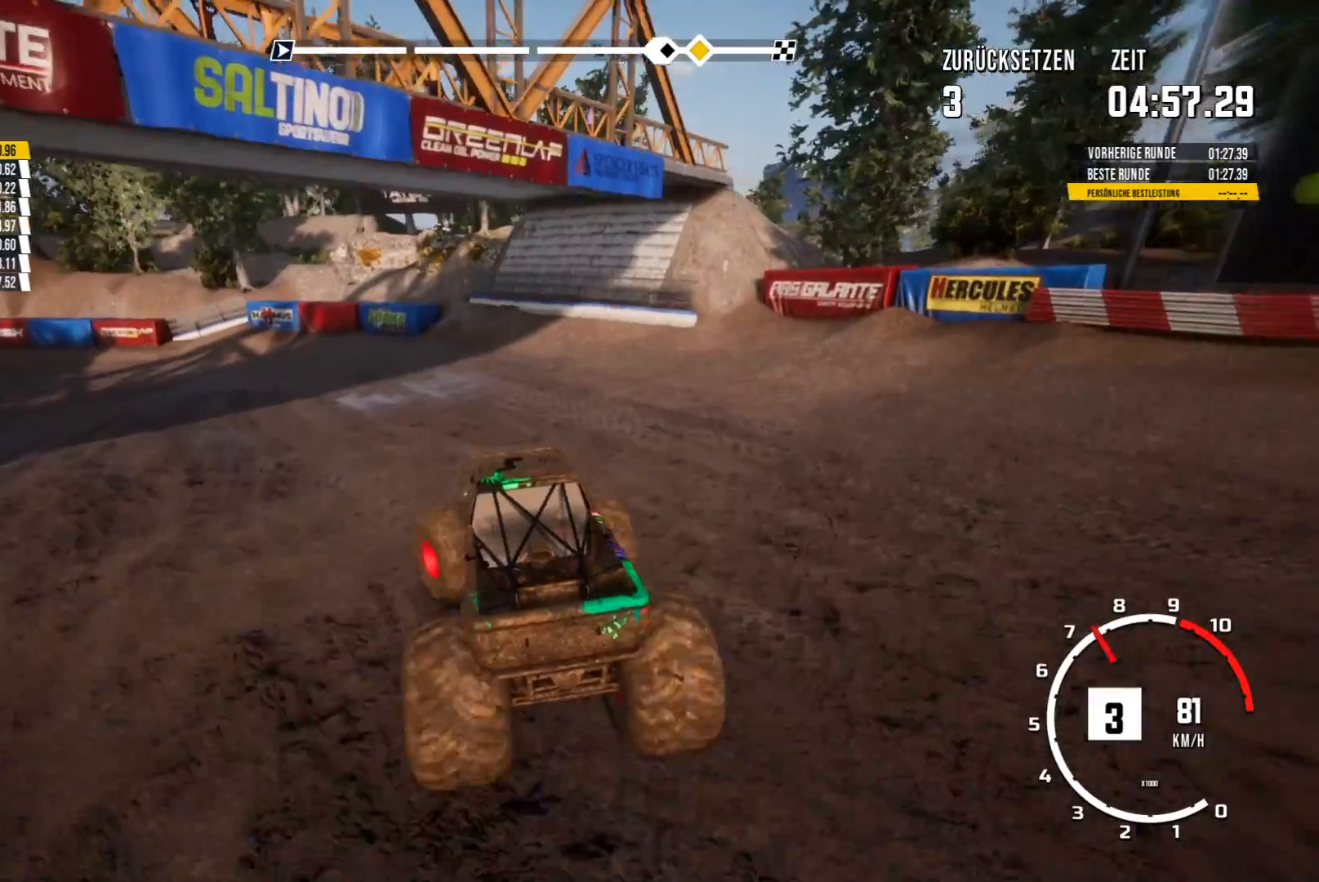
{"buttons": ["R2"], "left_stick": "center", "events": [[50, "left_stick", "center"], [133, "R2", "down"]]}
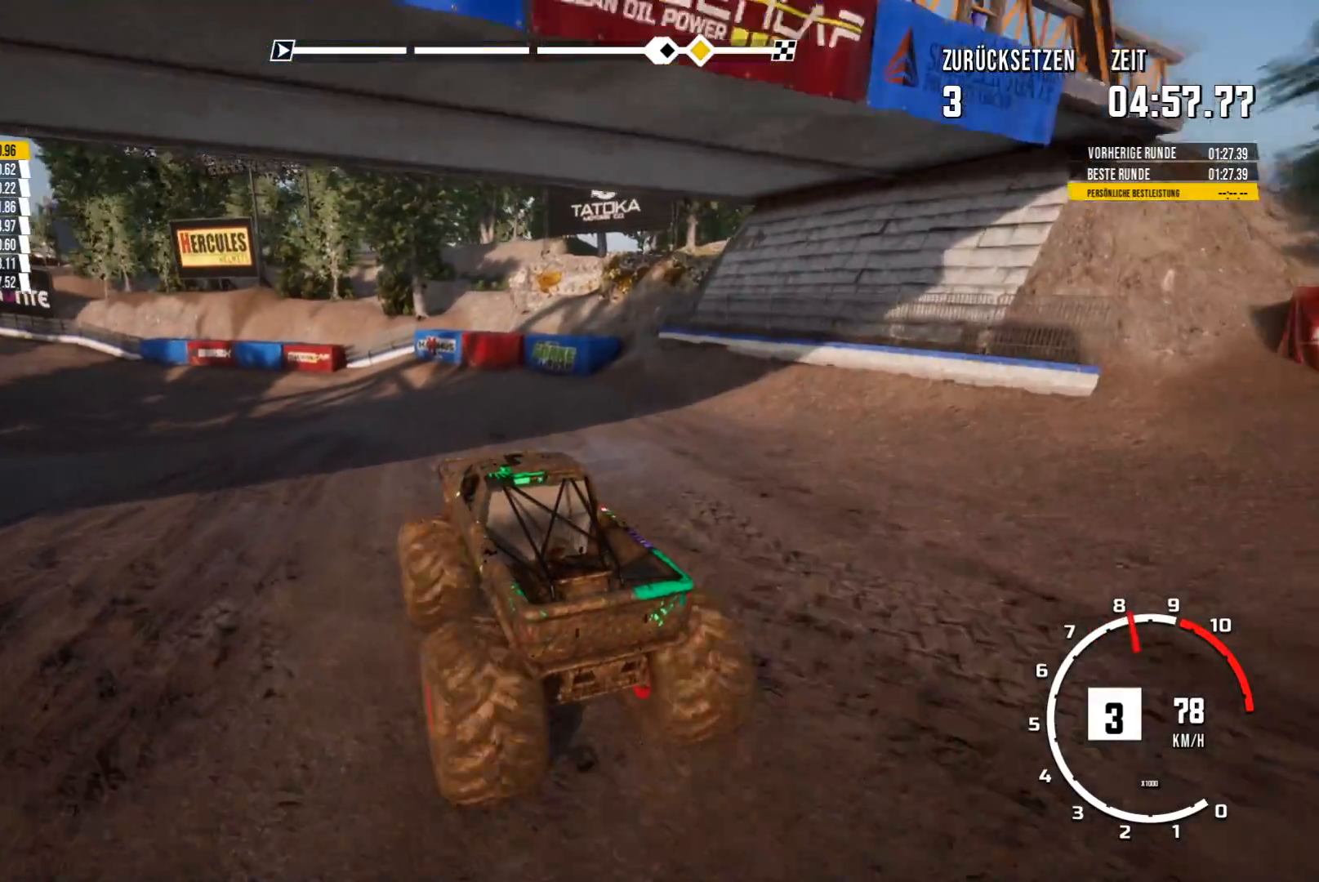
{"buttons": ["R2"], "left_stick": "center", "events": []}
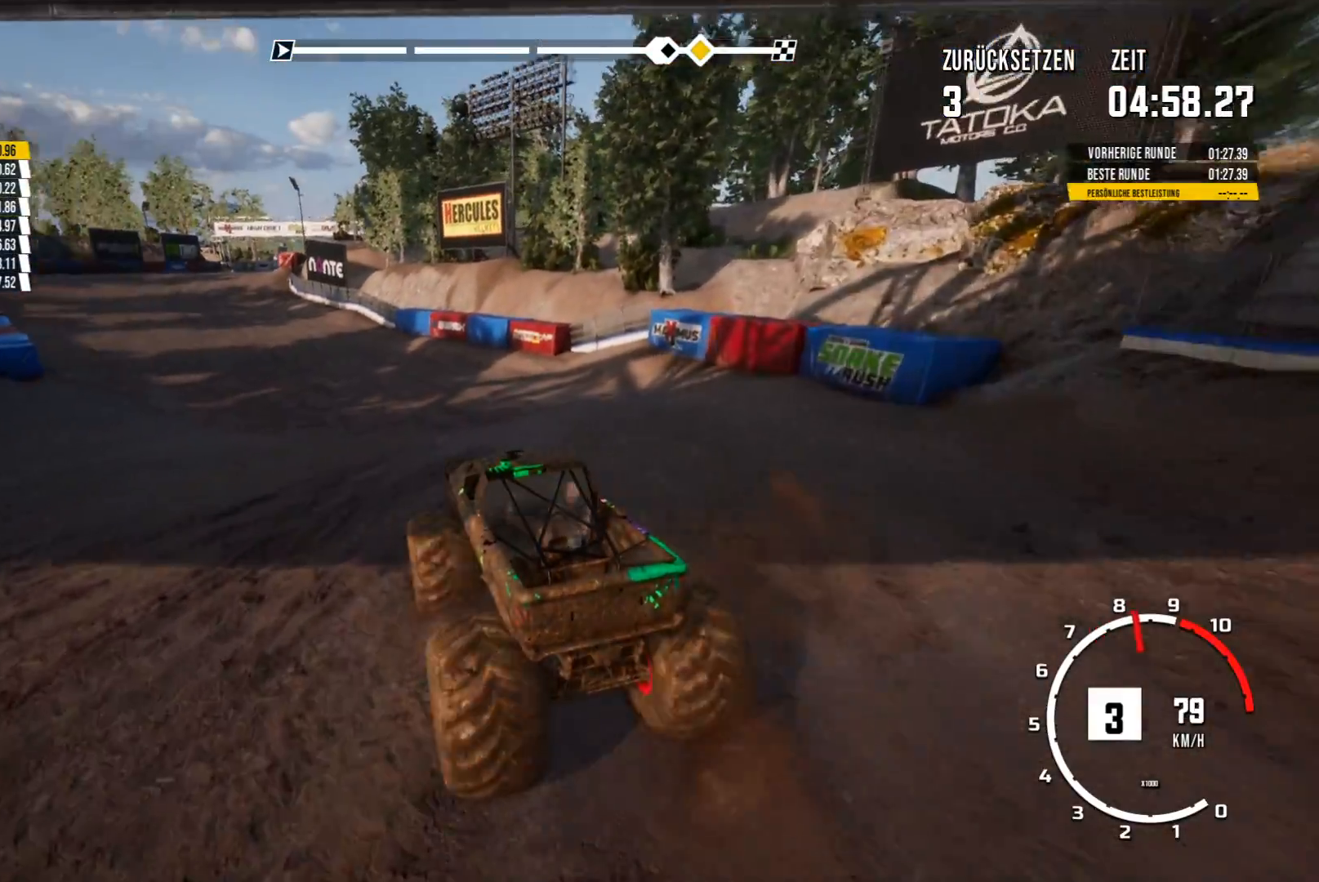
{"buttons": ["R2"], "left_stick": "center", "events": [[17, "left_stick", "right"], [267, "left_stick", "center"]]}
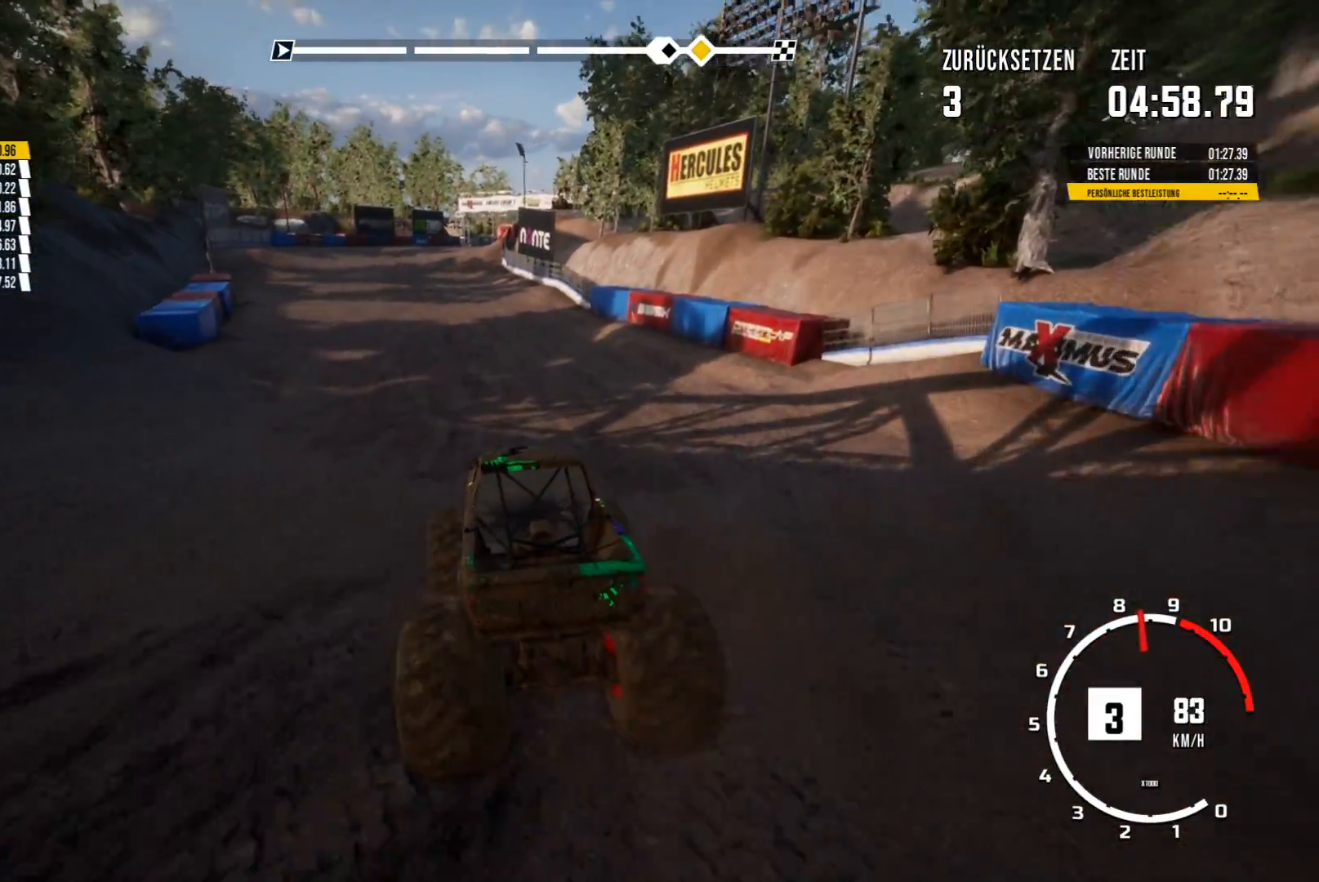
{"buttons": ["R2"], "left_stick": "left", "events": [[367, "left_stick", "left"]]}
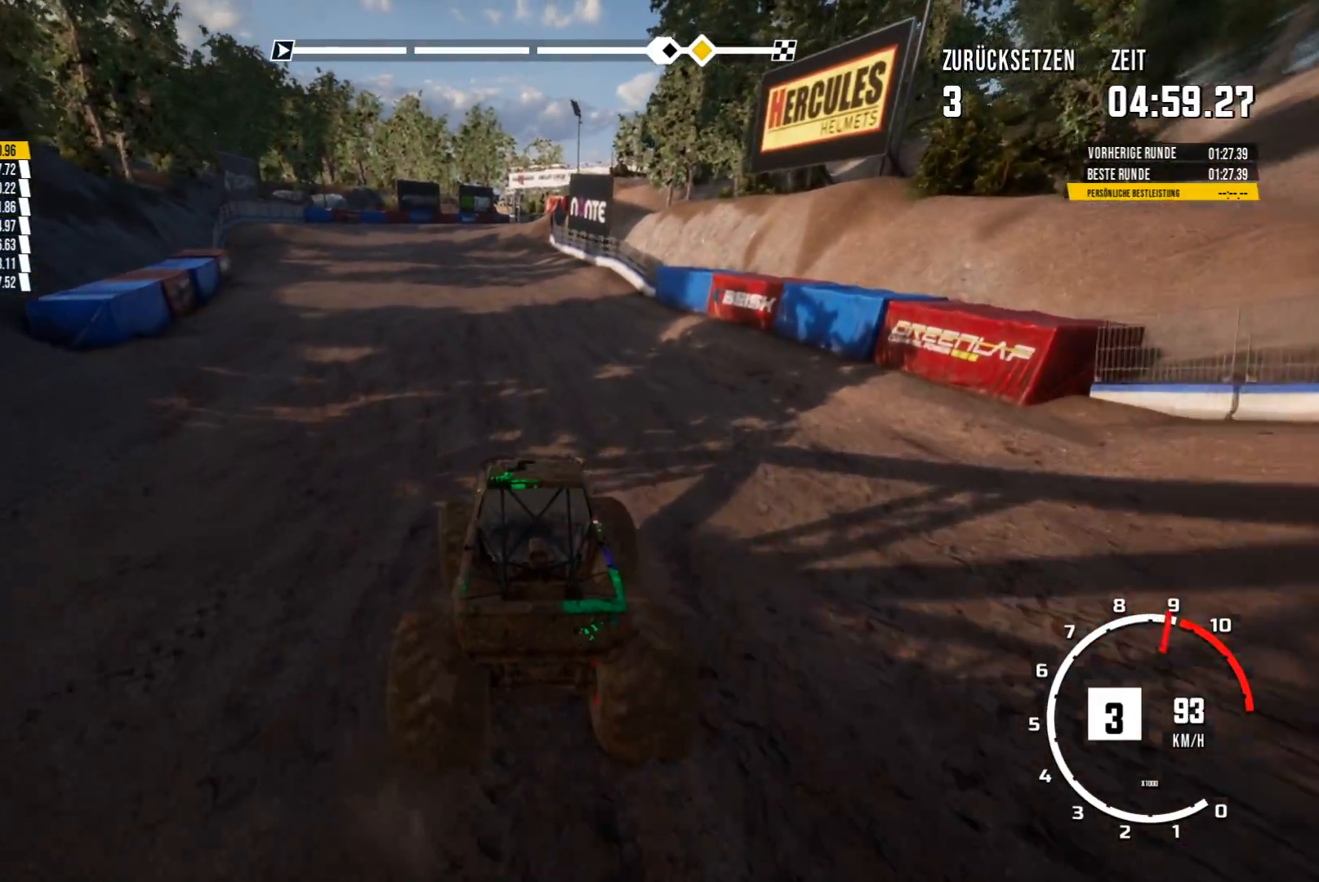
{"buttons": ["R2"], "left_stick": "center", "events": [[17, "left_stick", "center"]]}
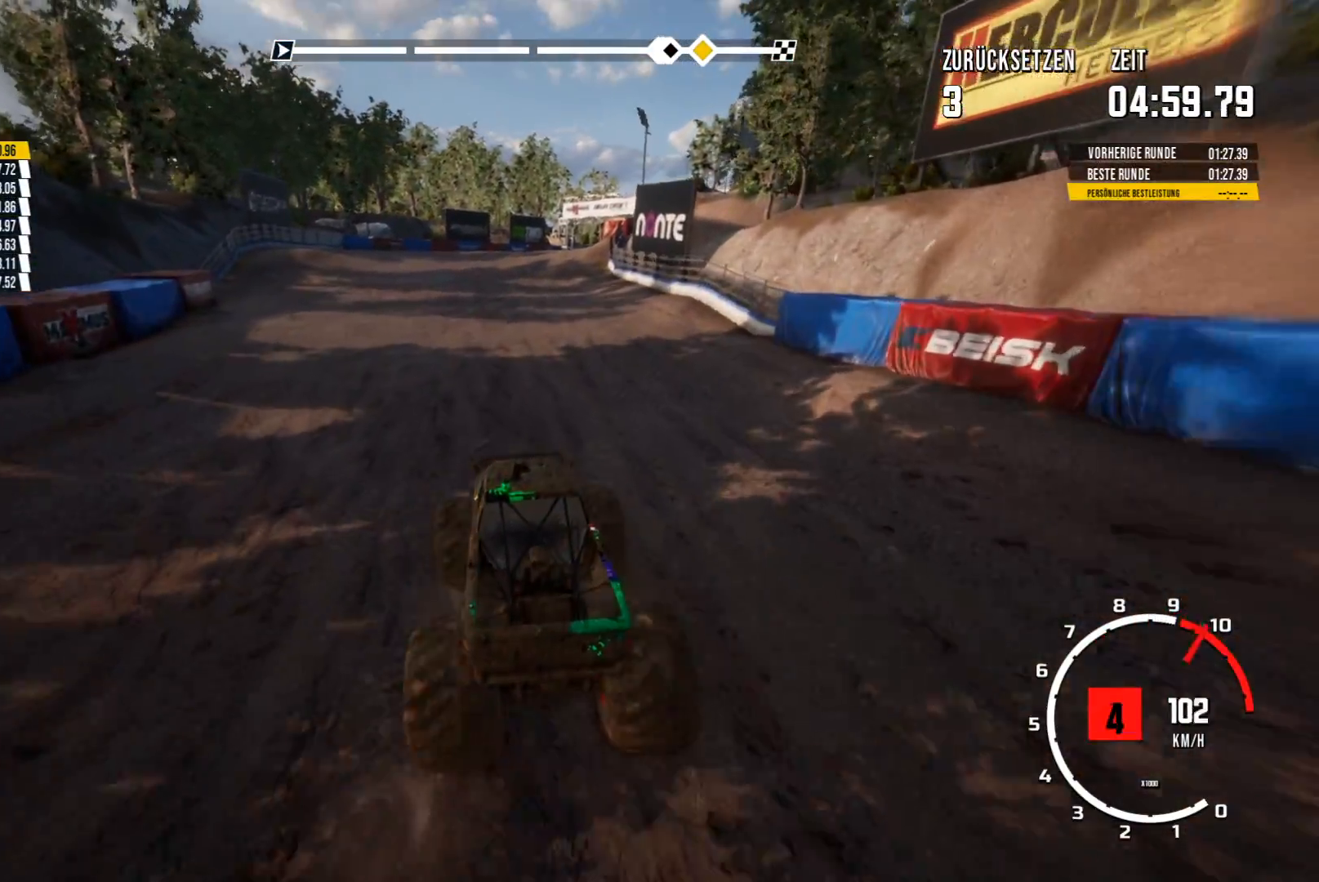
{"buttons": [], "left_stick": "center", "events": [[501, "R2", "up"]]}
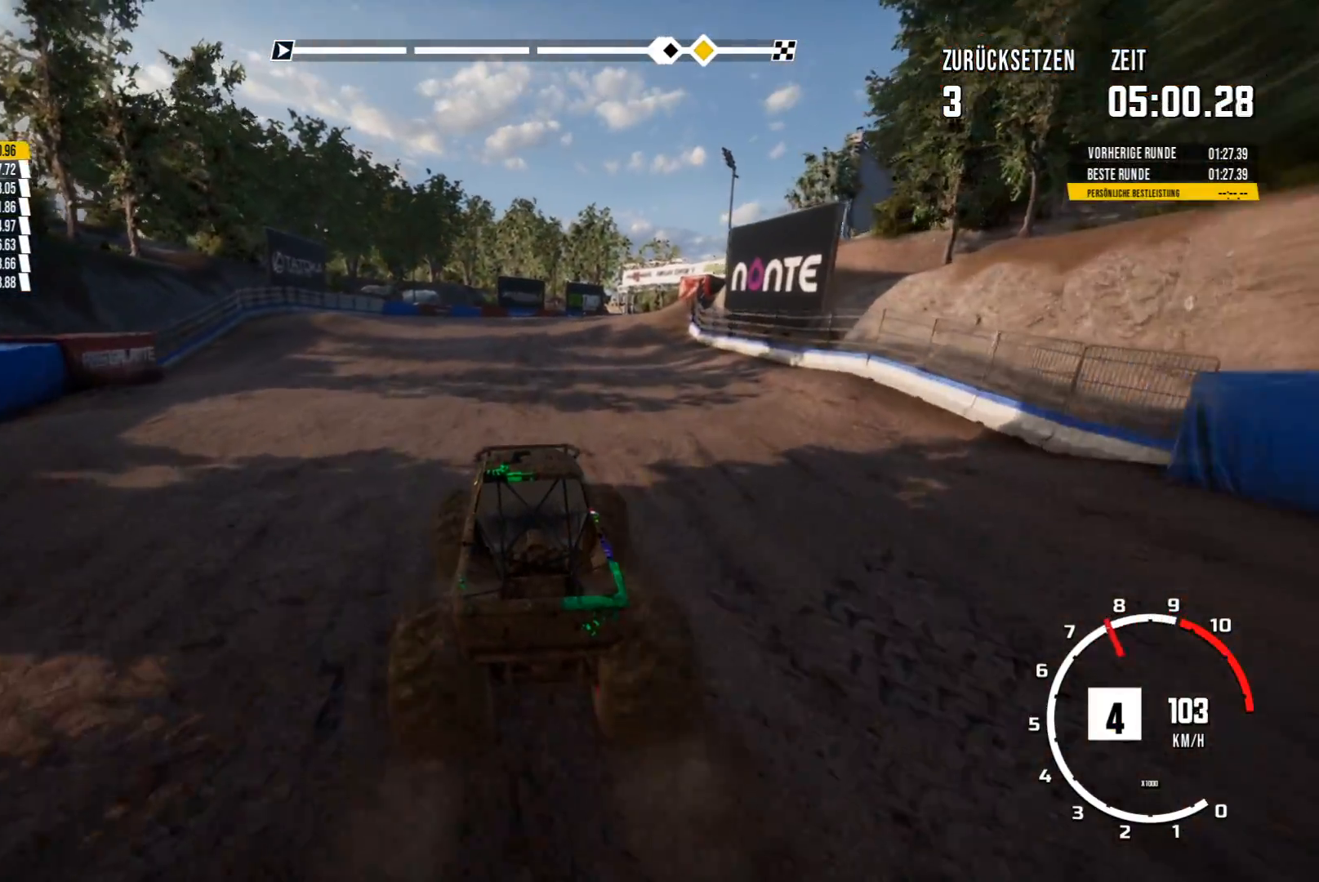
{"buttons": ["R2"], "left_stick": "center", "events": [[484, "R2", "down"]]}
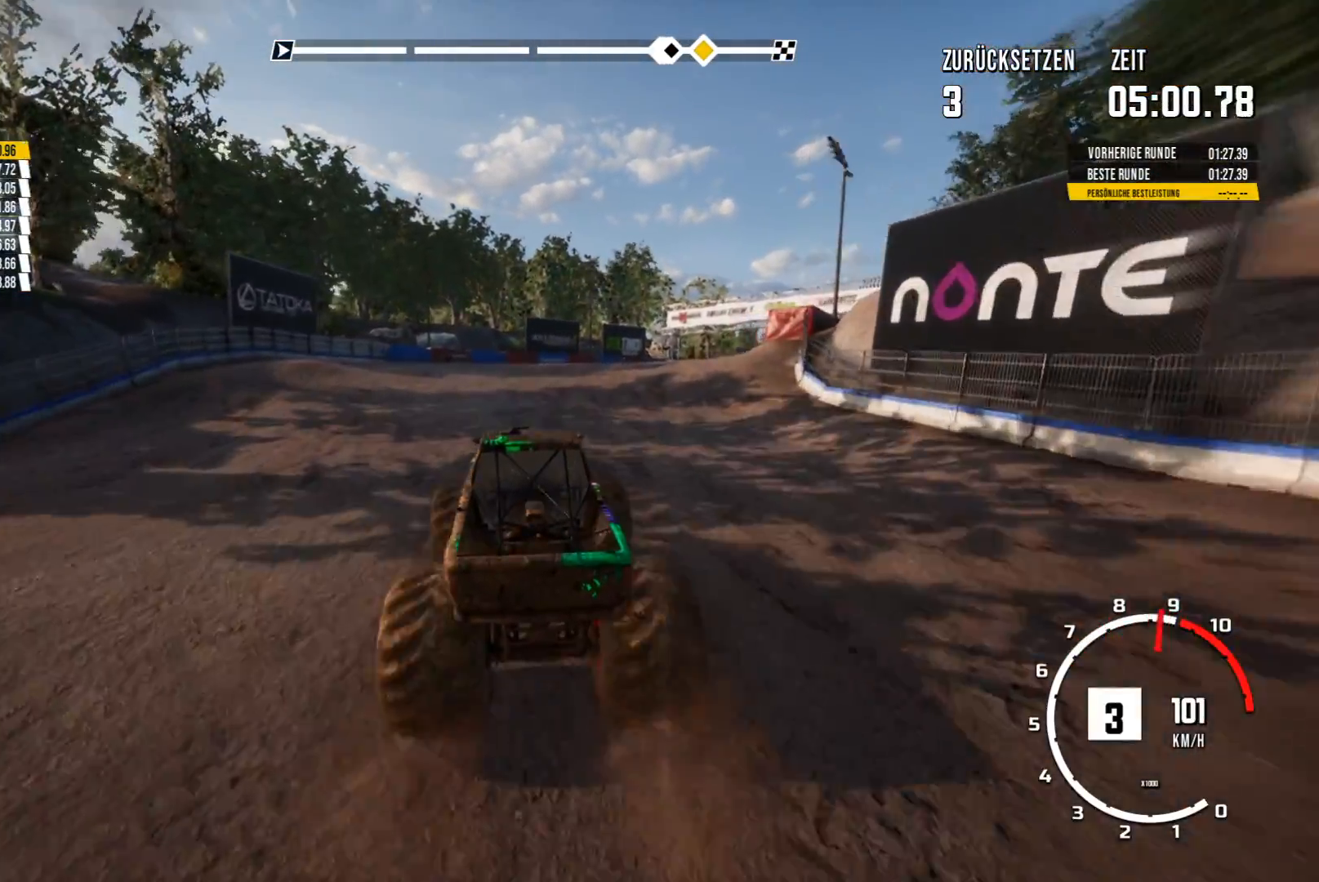
{"buttons": [], "left_stick": "center", "events": [[217, "left_stick", "right"], [317, "R2", "up"], [434, "left_stick", "center"]]}
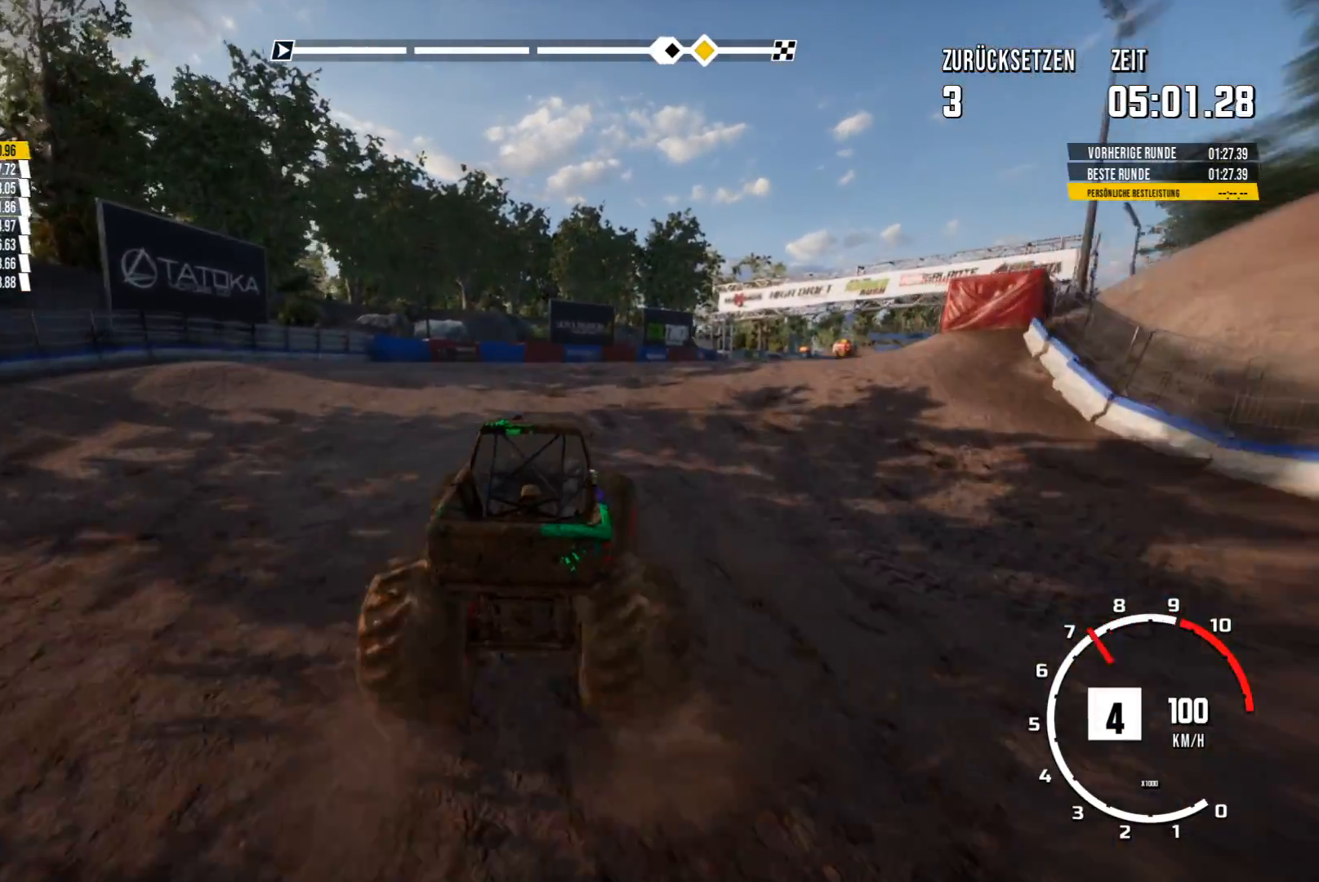
{"buttons": ["R2"], "left_stick": "center", "events": [[33, "R2", "down"], [217, "left_stick", "right"], [384, "left_stick", "center"]]}